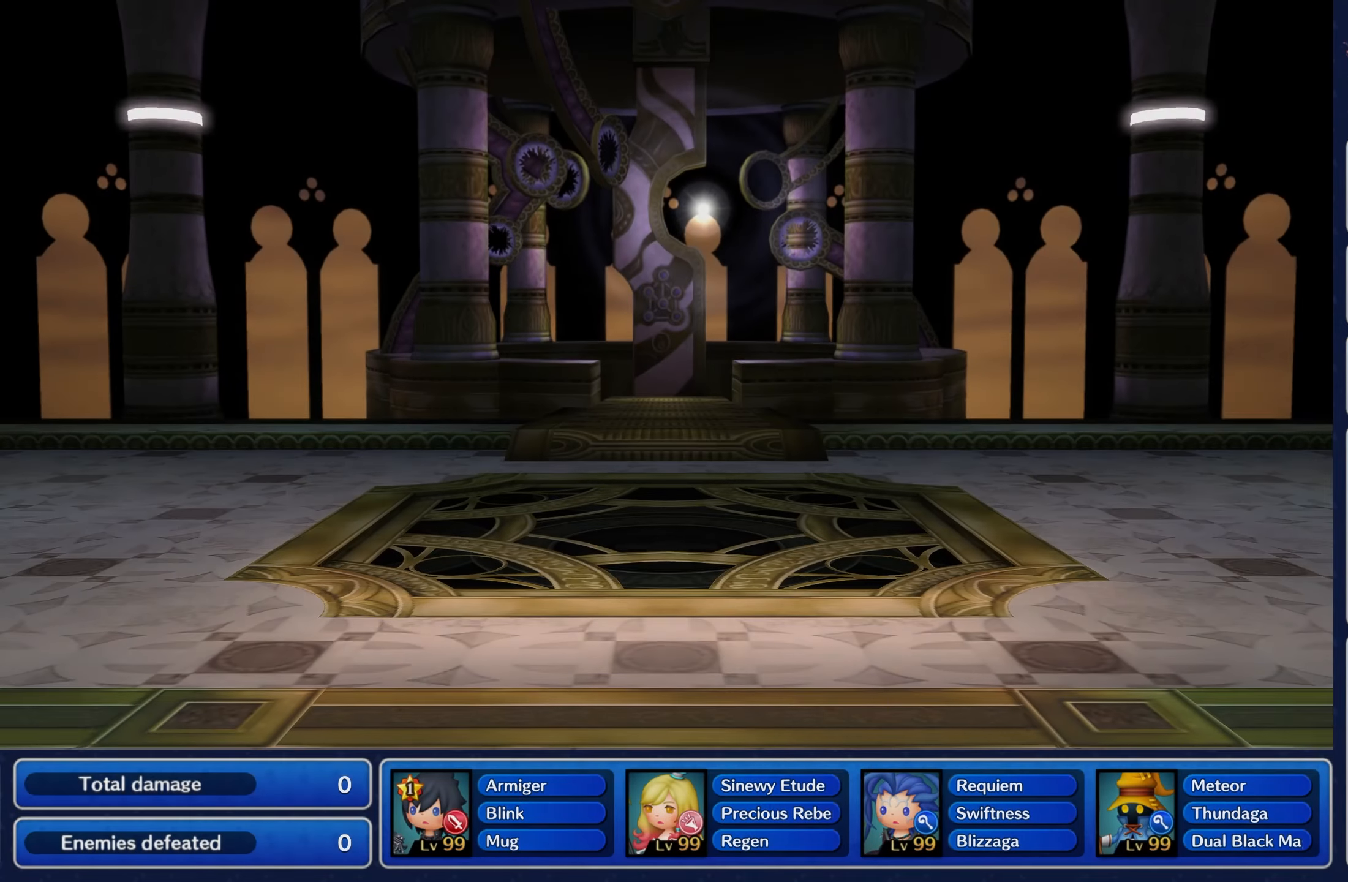
Gameplay with a controller (Nintendo layout); each line is a JSON object with the inputs held at the frame after it. "events" lists button and stick changes between this image and that frame as [ms after this image, input, new state], when the widget could be followed in between. Not read: L3 R3 SELECT START.
{"buttons": [], "left_stick": "center", "right_stick": "center", "events": []}
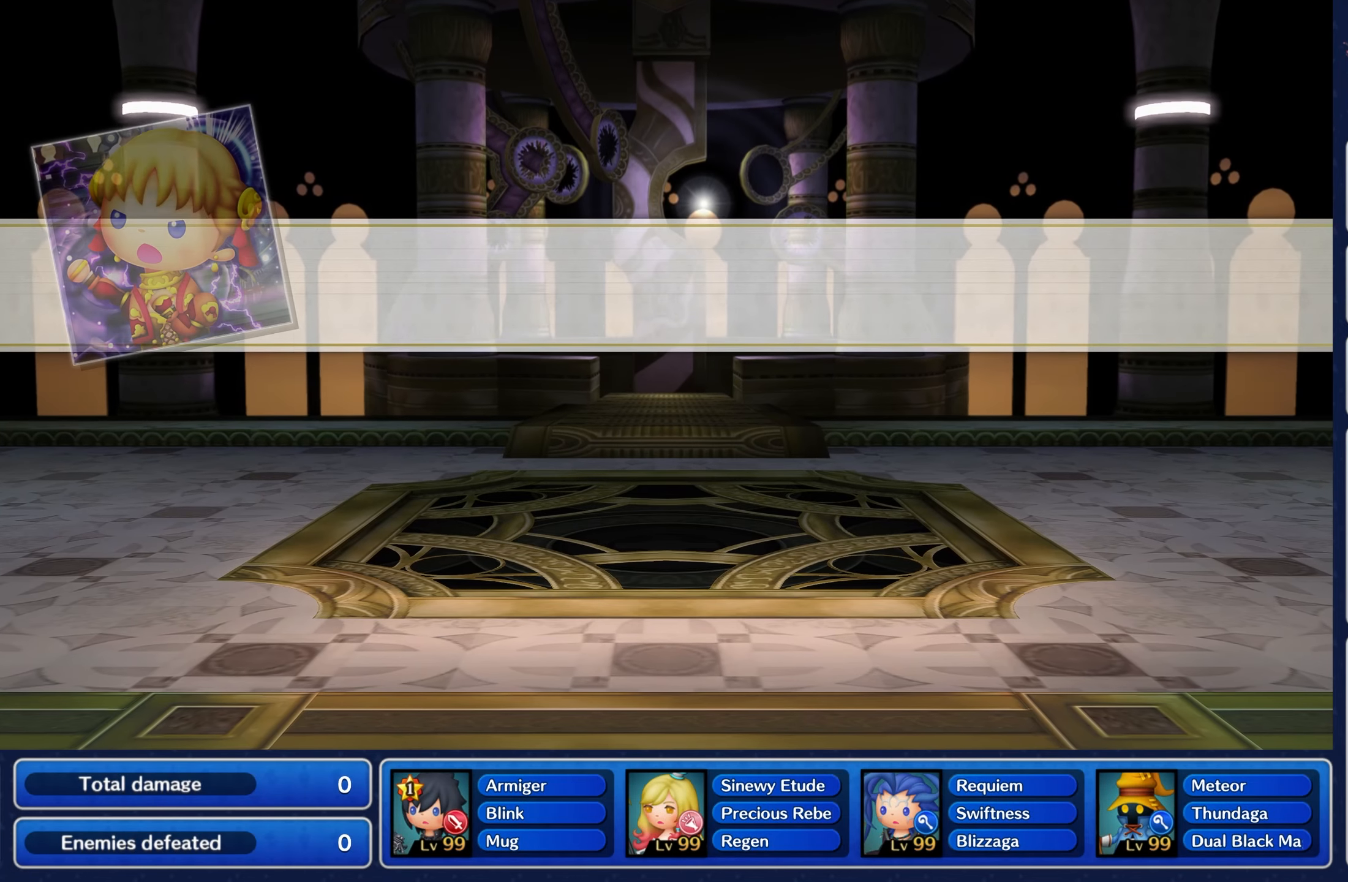
{"buttons": [], "left_stick": "center", "right_stick": "center", "events": []}
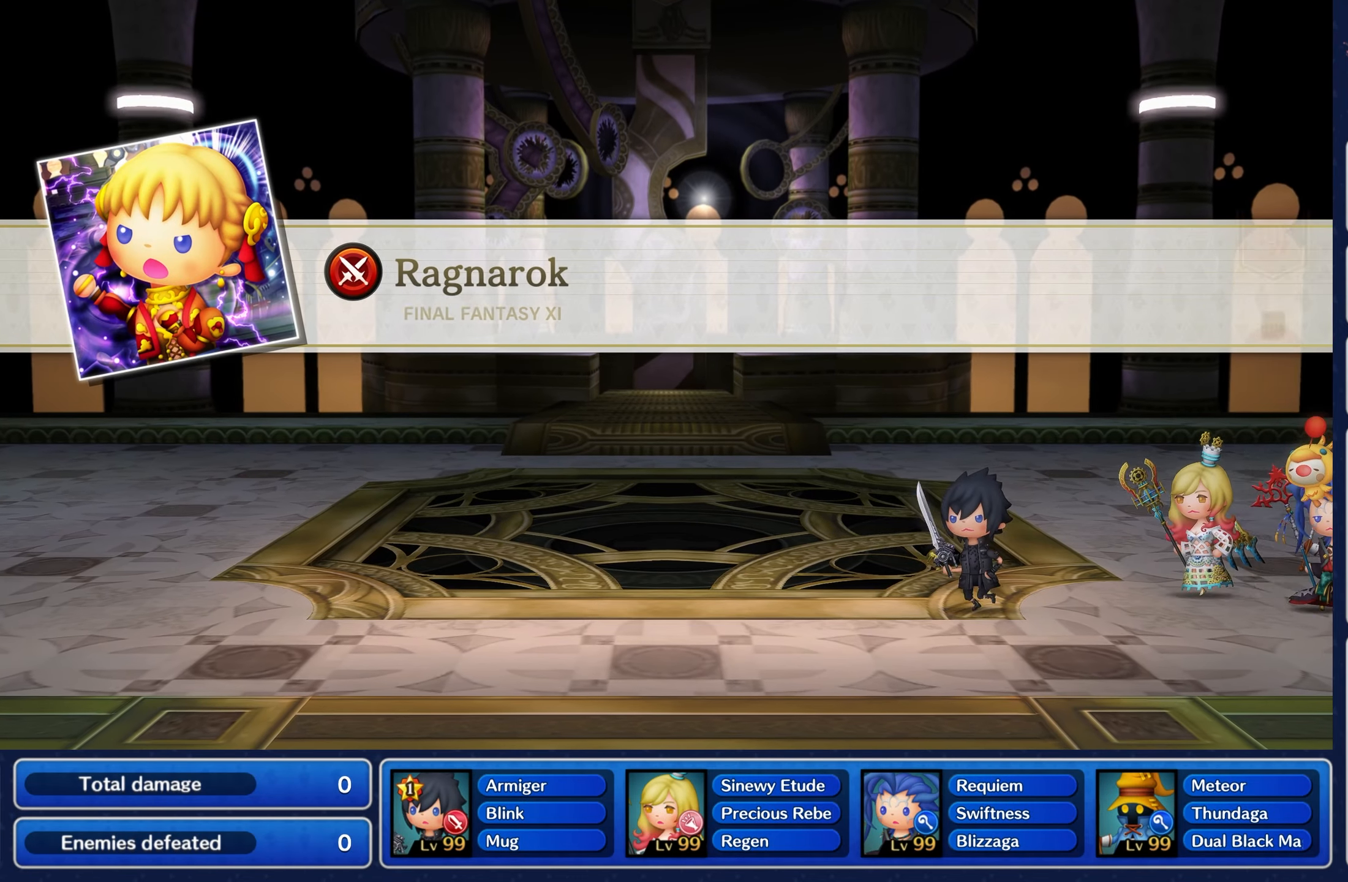
{"buttons": [], "left_stick": "up-left", "right_stick": "left", "events": [[317, "left_stick", "up-right"], [383, "right_stick", "left"], [483, "left_stick", "up-left"]]}
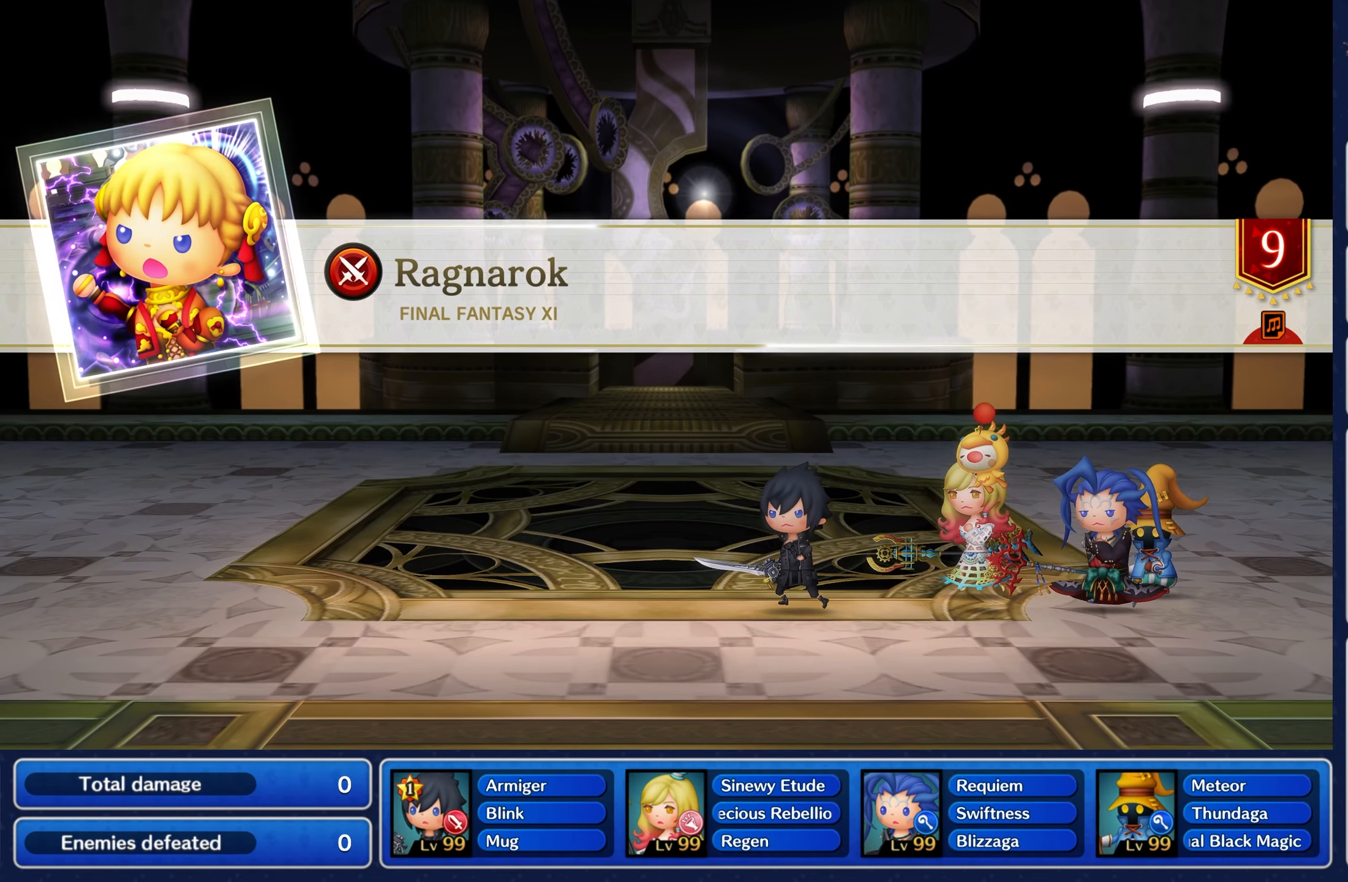
{"buttons": [], "left_stick": "right", "right_stick": "up-left", "events": [[17, "left_stick", "left"], [50, "right_stick", "up-right"], [150, "left_stick", "down"], [150, "right_stick", "down-right"], [217, "left_stick", "down-right"], [317, "left_stick", "right"], [317, "right_stick", "left"], [417, "right_stick", "up-left"]]}
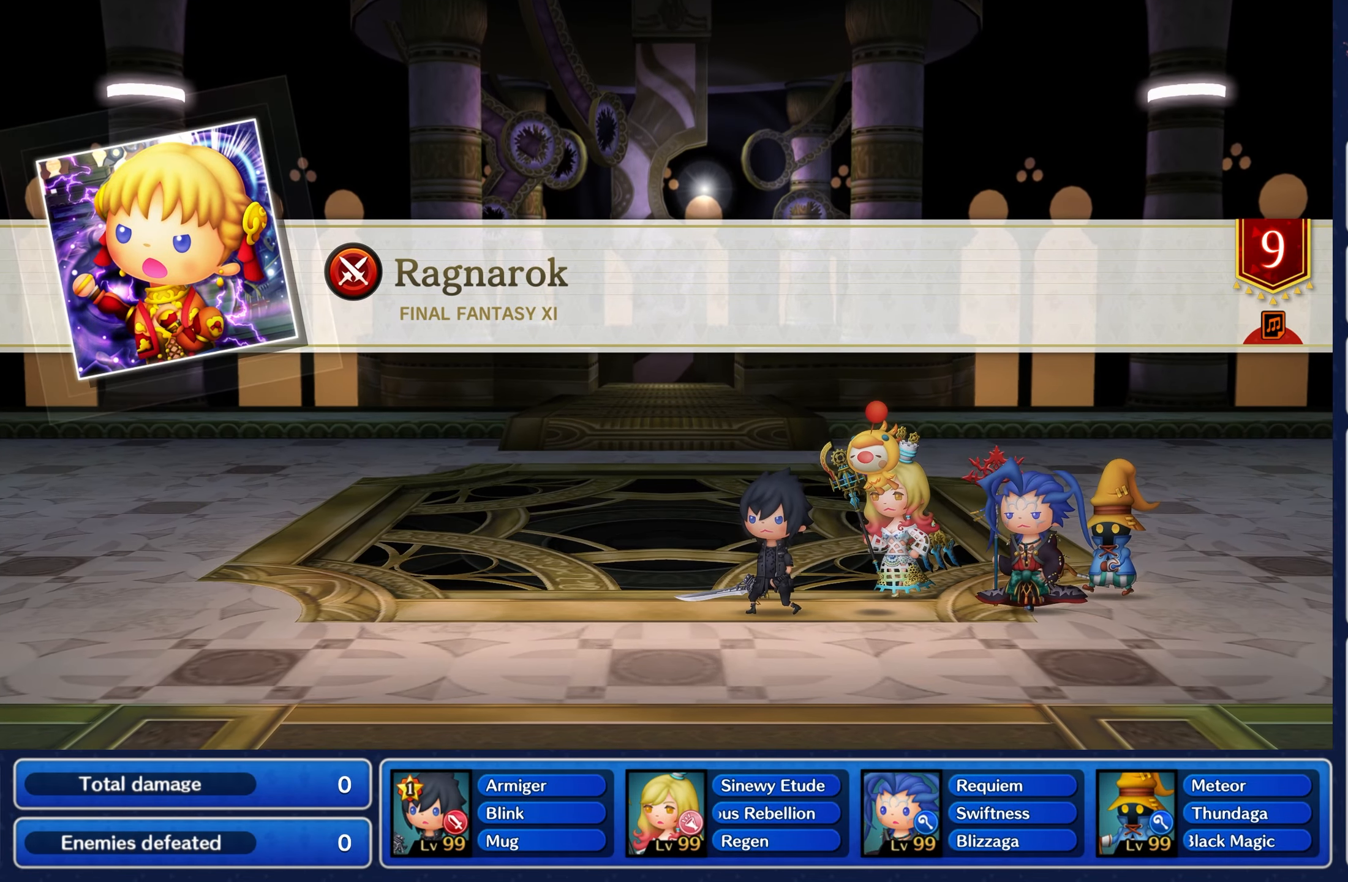
{"buttons": ["Y"], "left_stick": "up", "right_stick": "up-right", "events": [[217, "left_stick", "down"], [217, "right_stick", "down-left"], [267, "right_stick", "down"], [350, "left_stick", "left"], [433, "right_stick", "up-right"], [467, "Y", "down"], [500, "left_stick", "up"]]}
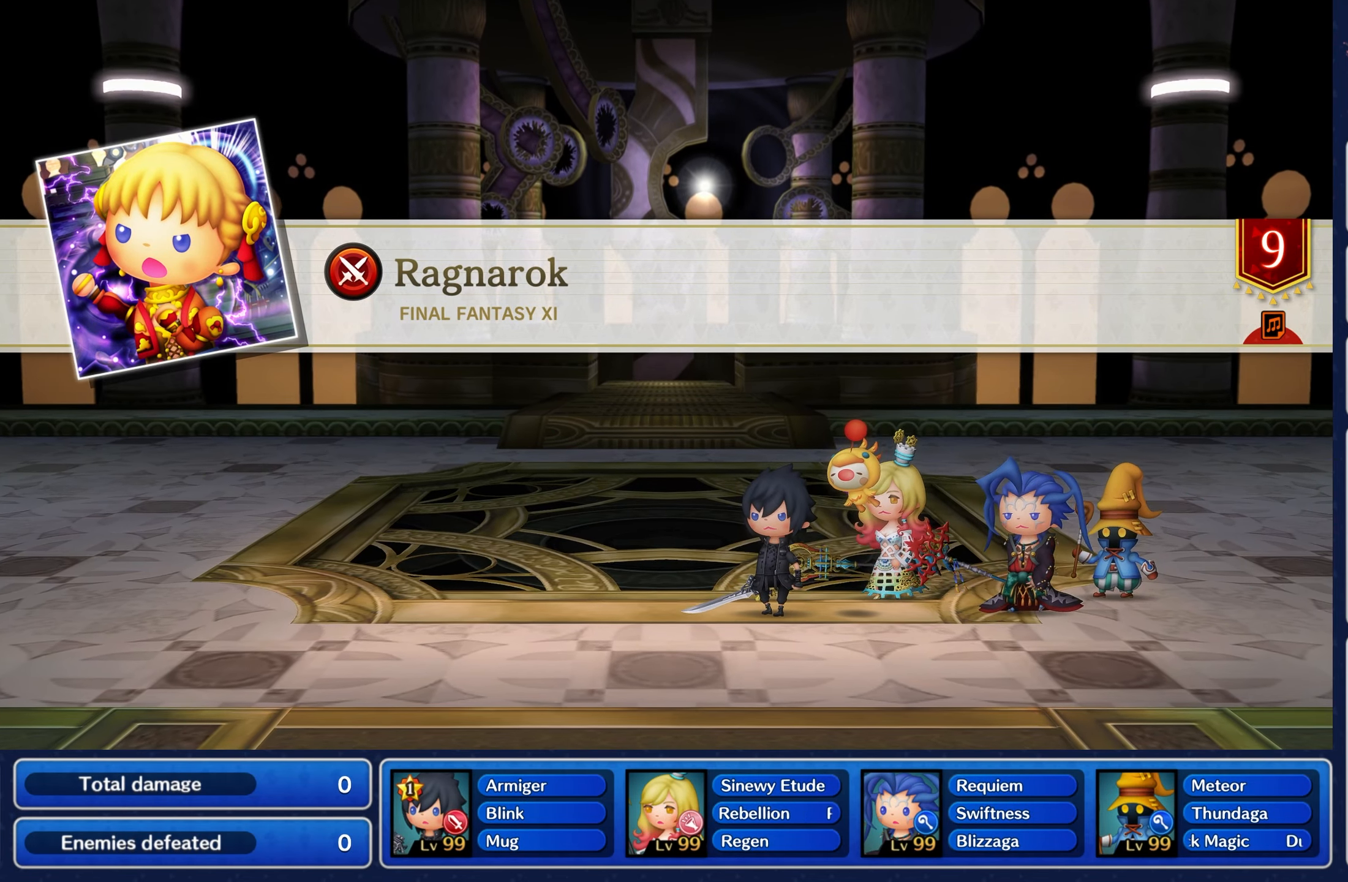
{"buttons": [], "left_stick": "up-left", "right_stick": "left", "events": [[17, "Y", "up"], [33, "left_stick", "up-right"], [33, "right_stick", "up-left"], [117, "right_stick", "down-left"], [167, "left_stick", "down-right"], [200, "right_stick", "down-right"], [267, "left_stick", "down-left"], [300, "right_stick", "up-right"], [383, "left_stick", "up-left"], [400, "right_stick", "left"]]}
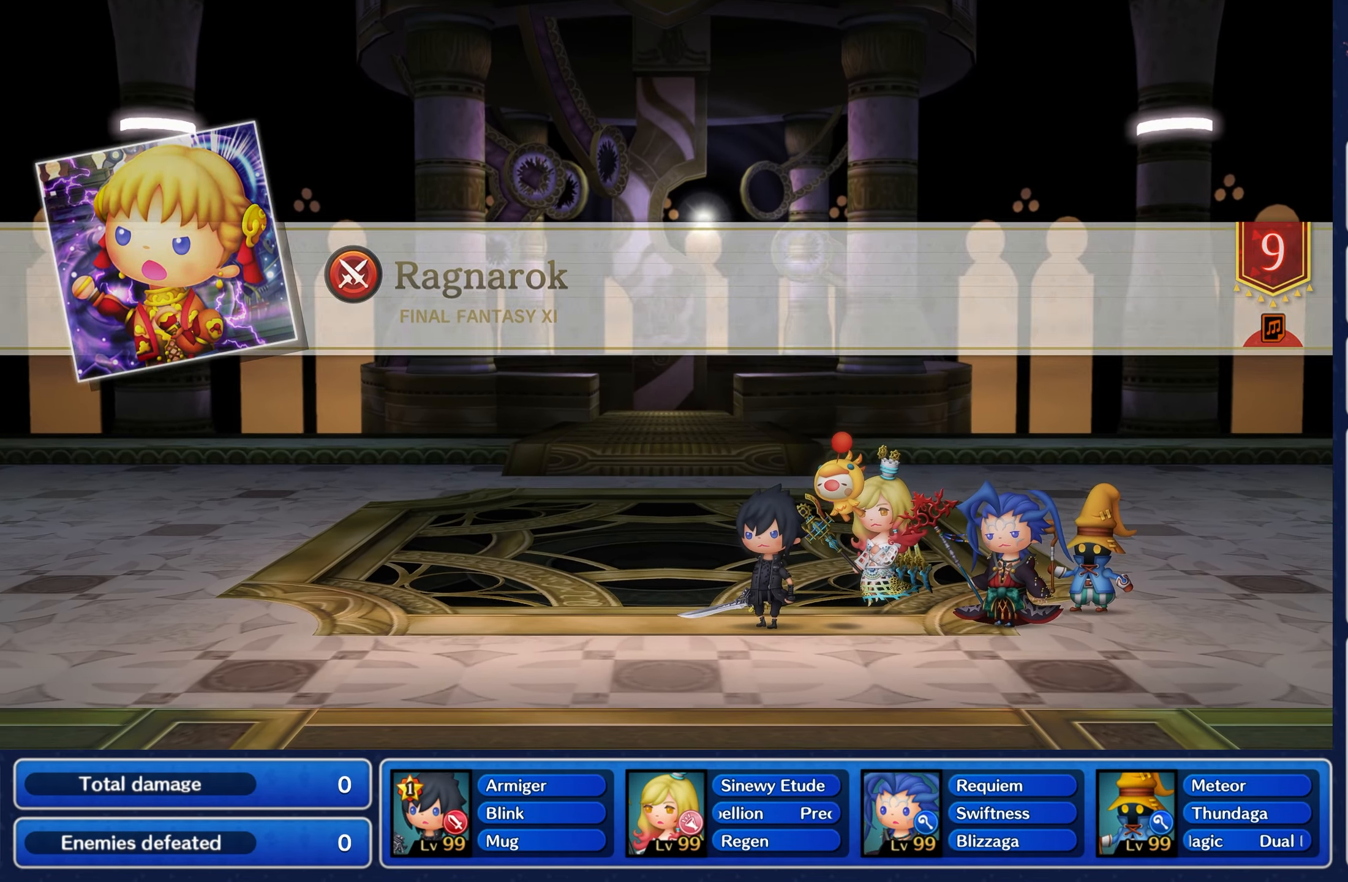
{"buttons": ["L2", "R2"], "left_stick": "up", "right_stick": "center", "events": [[33, "left_stick", "up-right"], [83, "left_stick", "center"], [83, "right_stick", "center"], [133, "A", "down"], [267, "L1", "down"], [367, "R2", "down"], [383, "L2", "down"], [433, "L1", "up"], [467, "A", "up"], [500, "left_stick", "up"]]}
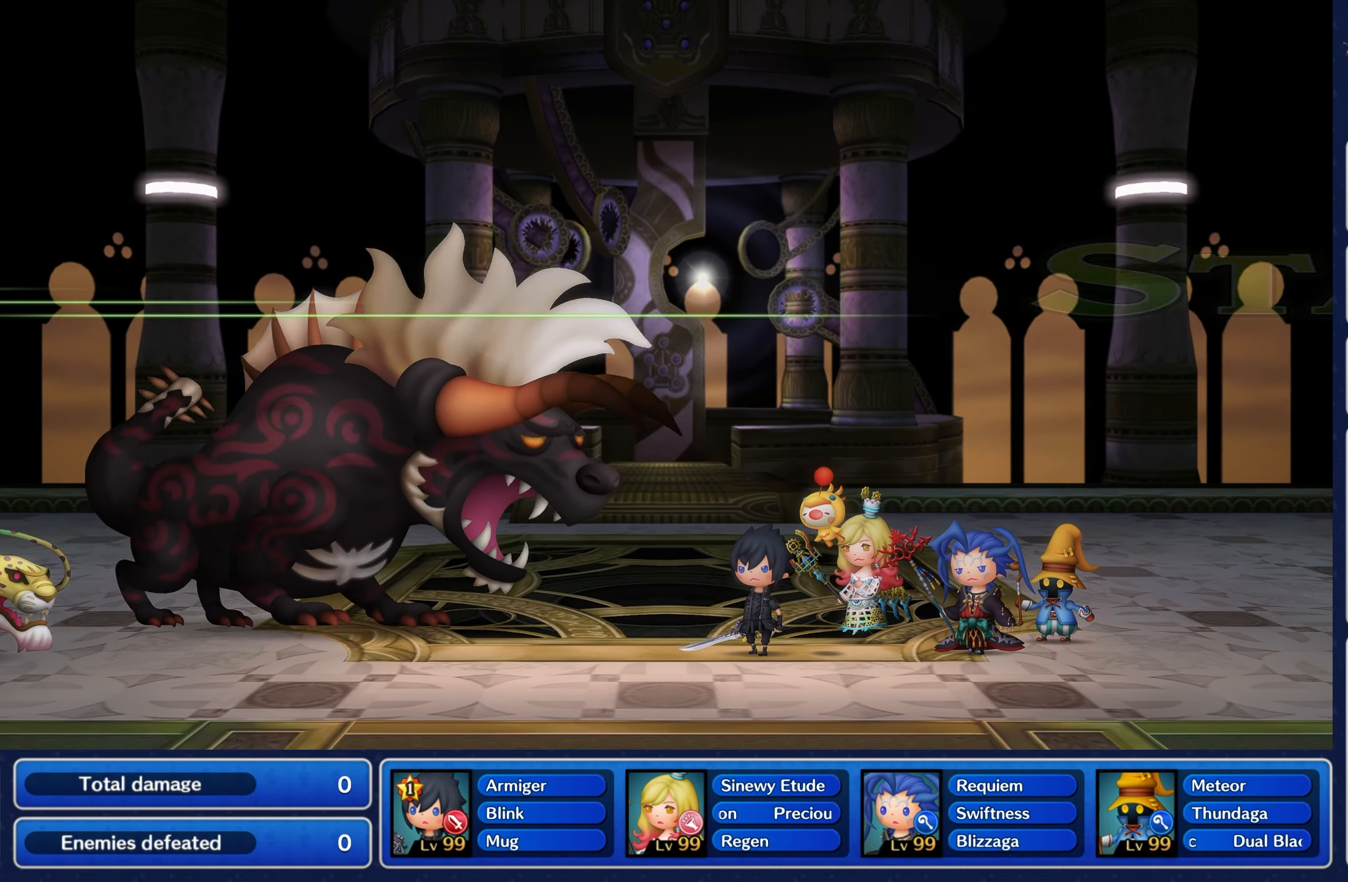
{"buttons": ["A", "X", "L1", "L2", "DPAD_LEFT"], "left_stick": "center", "right_stick": "center"}
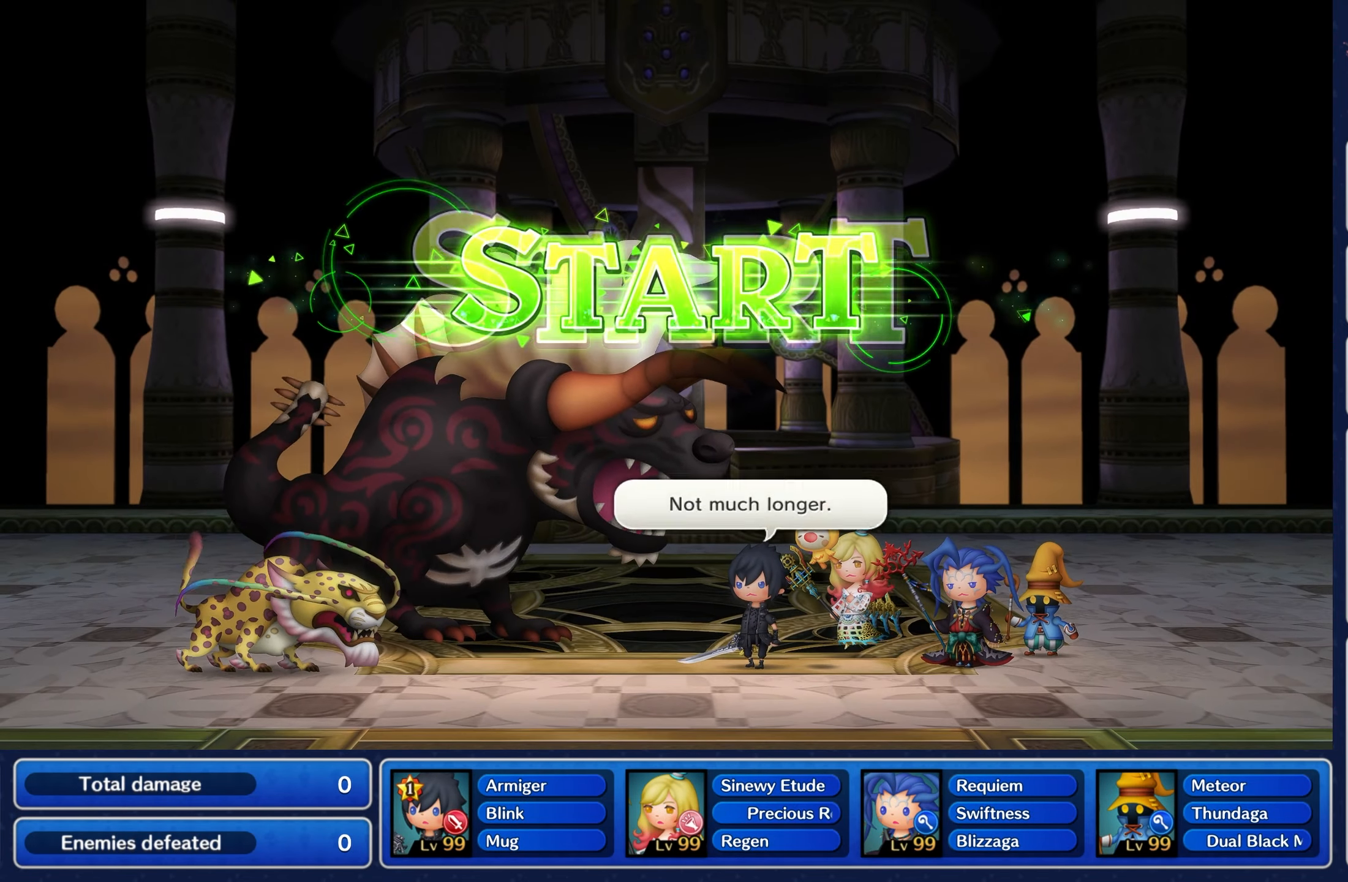
{"buttons": ["L1", "DPAD_UP"], "left_stick": "center", "right_stick": "up-right"}
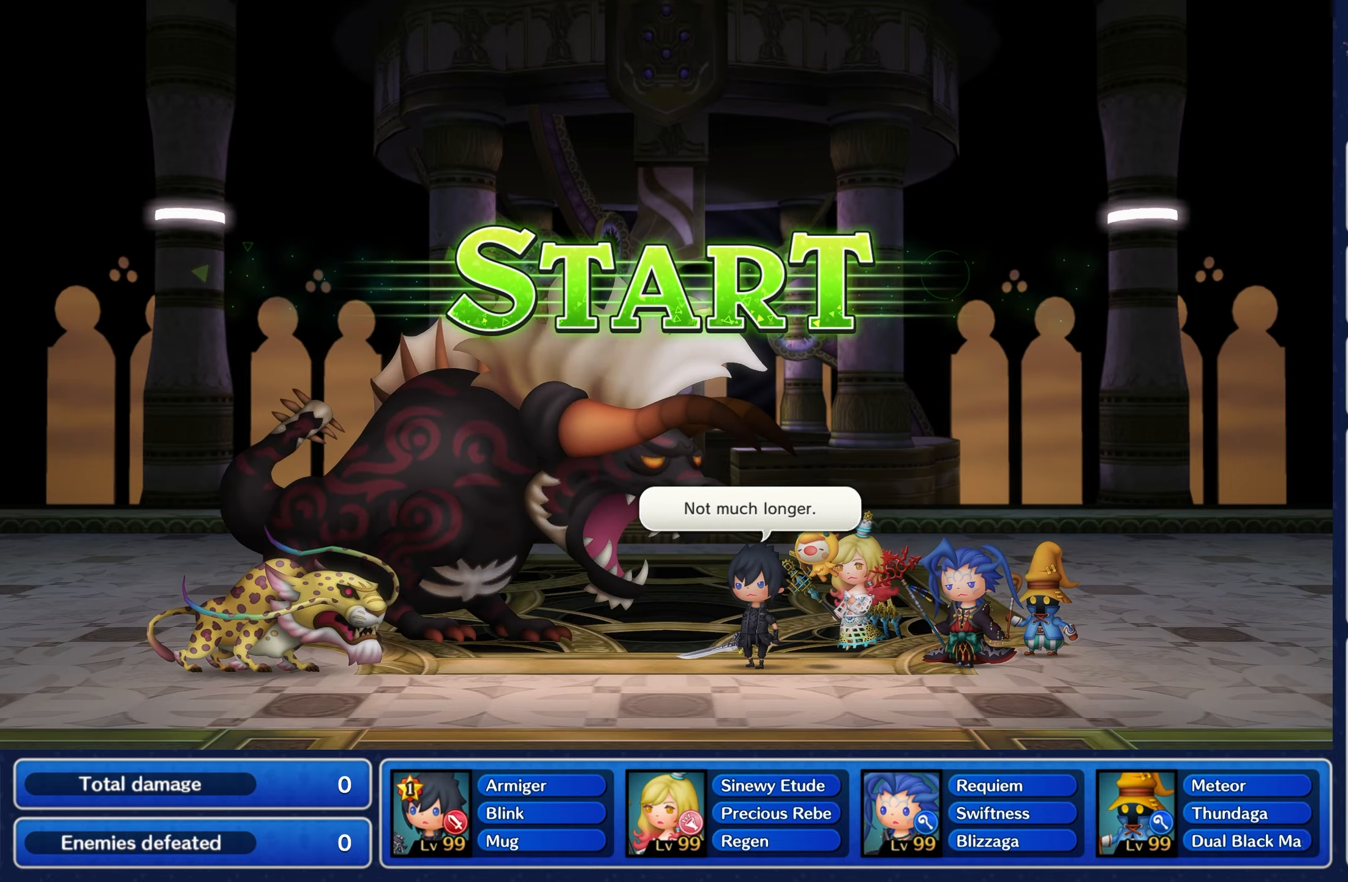
{"buttons": [], "left_stick": "center", "right_stick": "center", "events": [[17, "DPAD_RIGHT", "down"], [17, "DPAD_UP", "up"], [34, "DPAD_DOWN", "down"], [67, "L1", "up"], [67, "Y", "down"], [84, "Y", "up"], [84, "right_stick", "center"], [100, "B", "down"], [117, "L2", "down"], [134, "B", "up"], [134, "L1", "down"], [150, "A", "down"], [167, "X", "down"], [200, "DPAD_DOWN", "up"], [217, "DPAD_RIGHT", "up"], [234, "DPAD_UP", "down"], [300, "A", "up"], [317, "DPAD_UP", "up"], [317, "X", "up"], [367, "A", "down"], [367, "L1", "up"], [400, "L2", "up"], [400, "X", "down"], [484, "A", "up"], [500, "X", "up"]]}
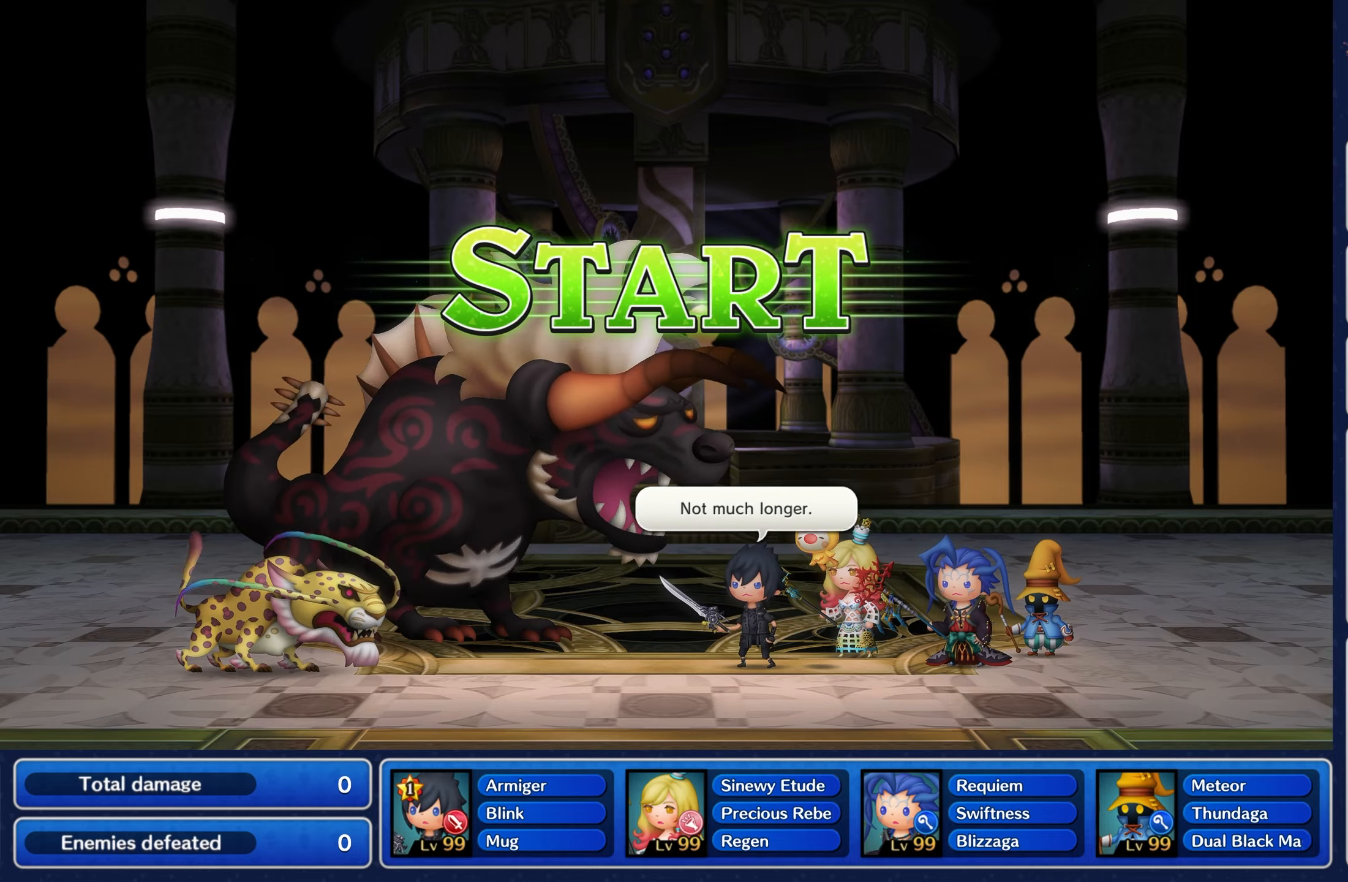
{"buttons": ["B", "Y"], "left_stick": "center", "right_stick": "center", "events": [[217, "right_stick", "up-right"], [317, "right_stick", "center"], [417, "Y", "down"], [450, "B", "down"]]}
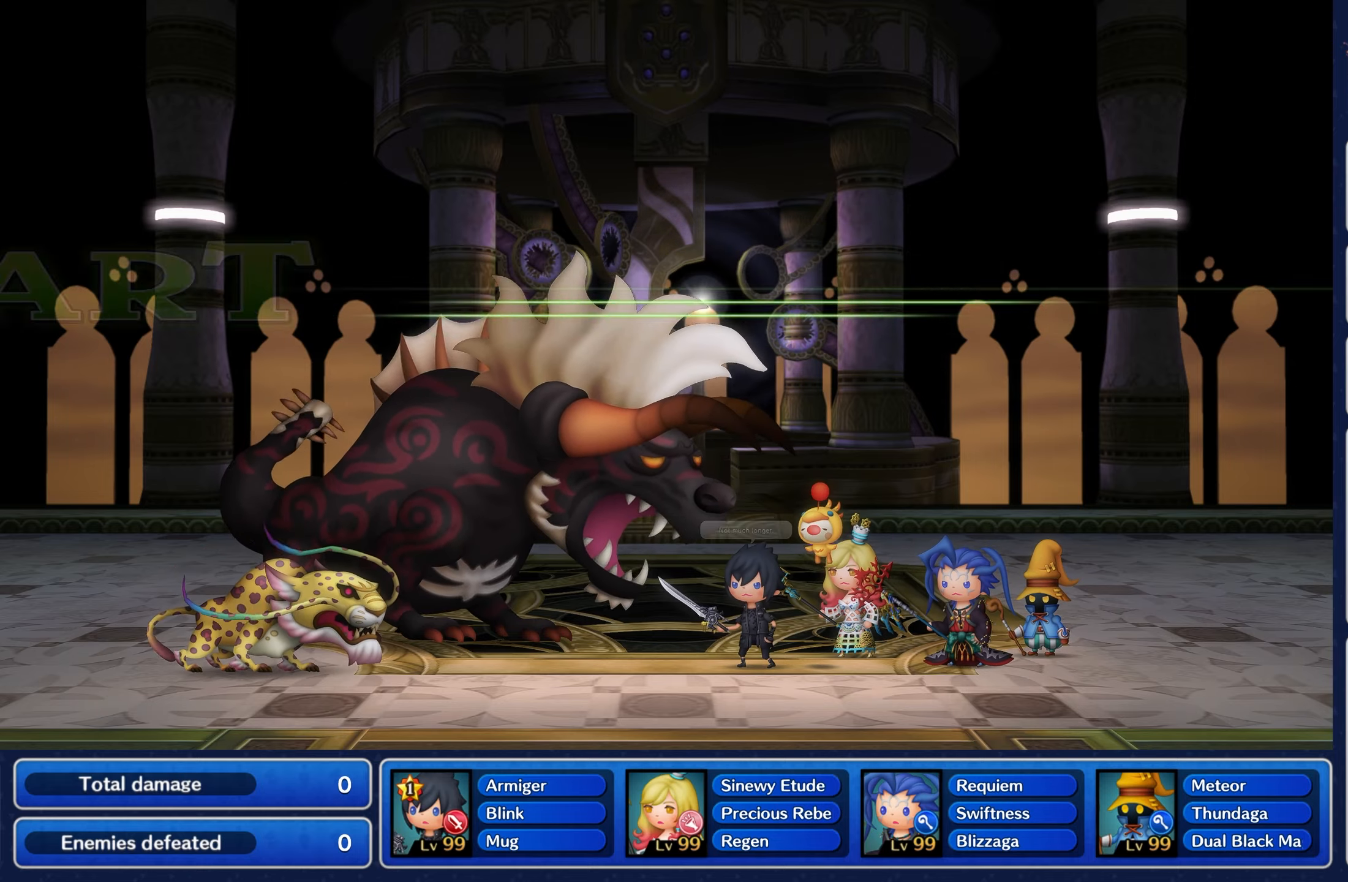
{"buttons": [], "left_stick": "center", "right_stick": "center", "events": [[50, "Y", "up"], [134, "Y", "down"], [167, "B", "up"], [184, "Y", "up"]]}
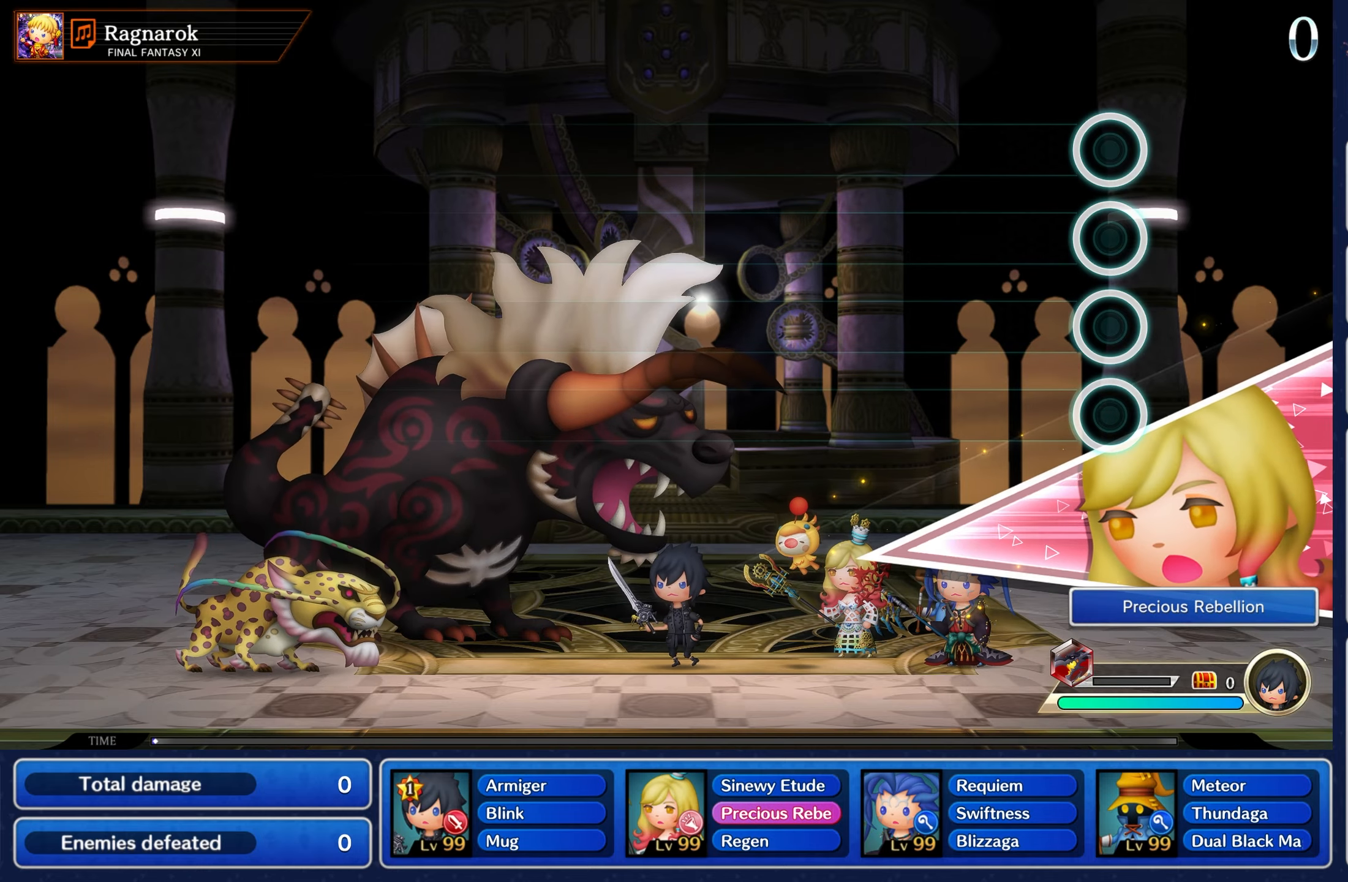
{"buttons": [], "left_stick": "center", "right_stick": "center", "events": []}
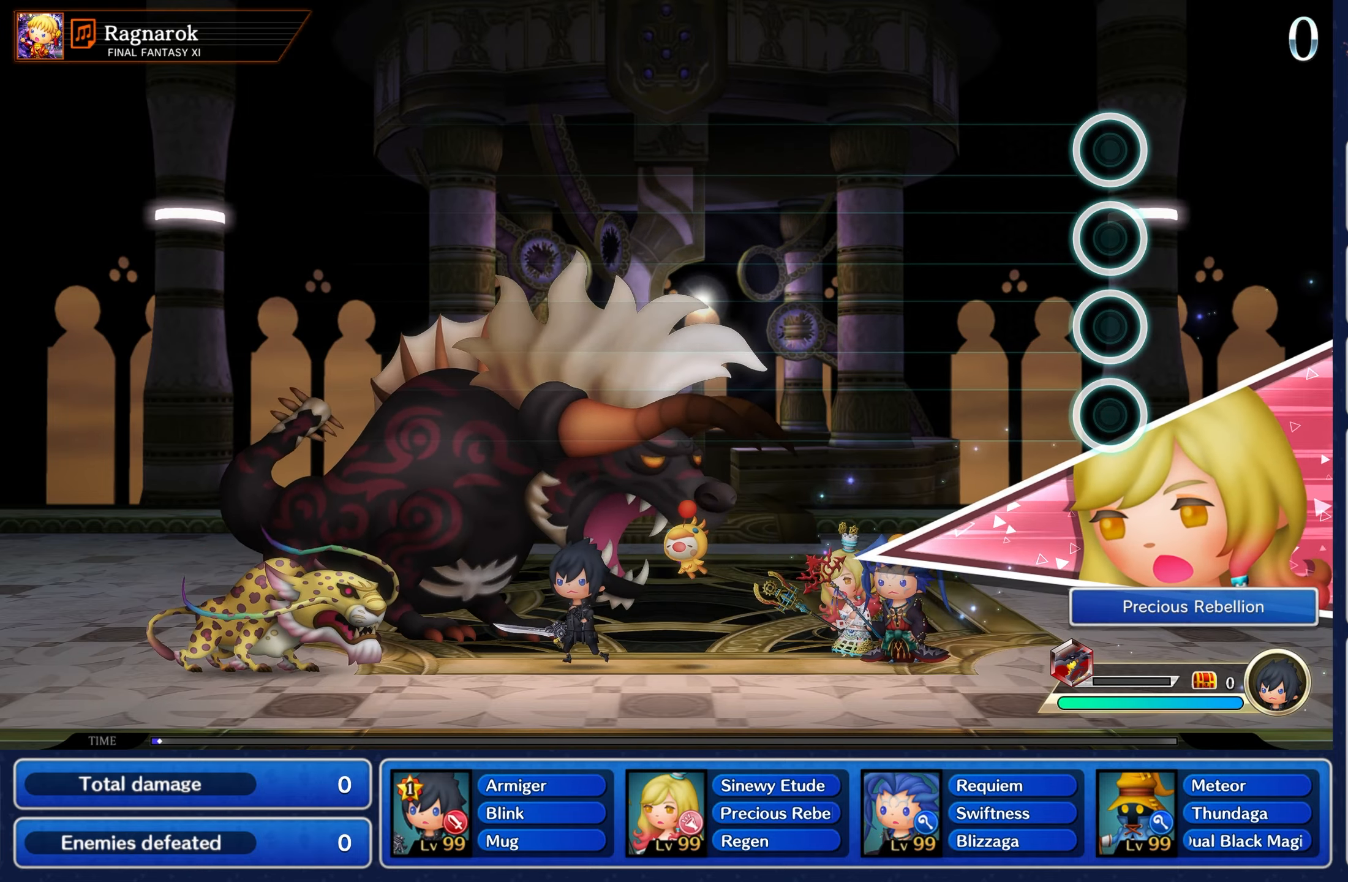
{"buttons": [], "left_stick": "center", "right_stick": "center", "events": []}
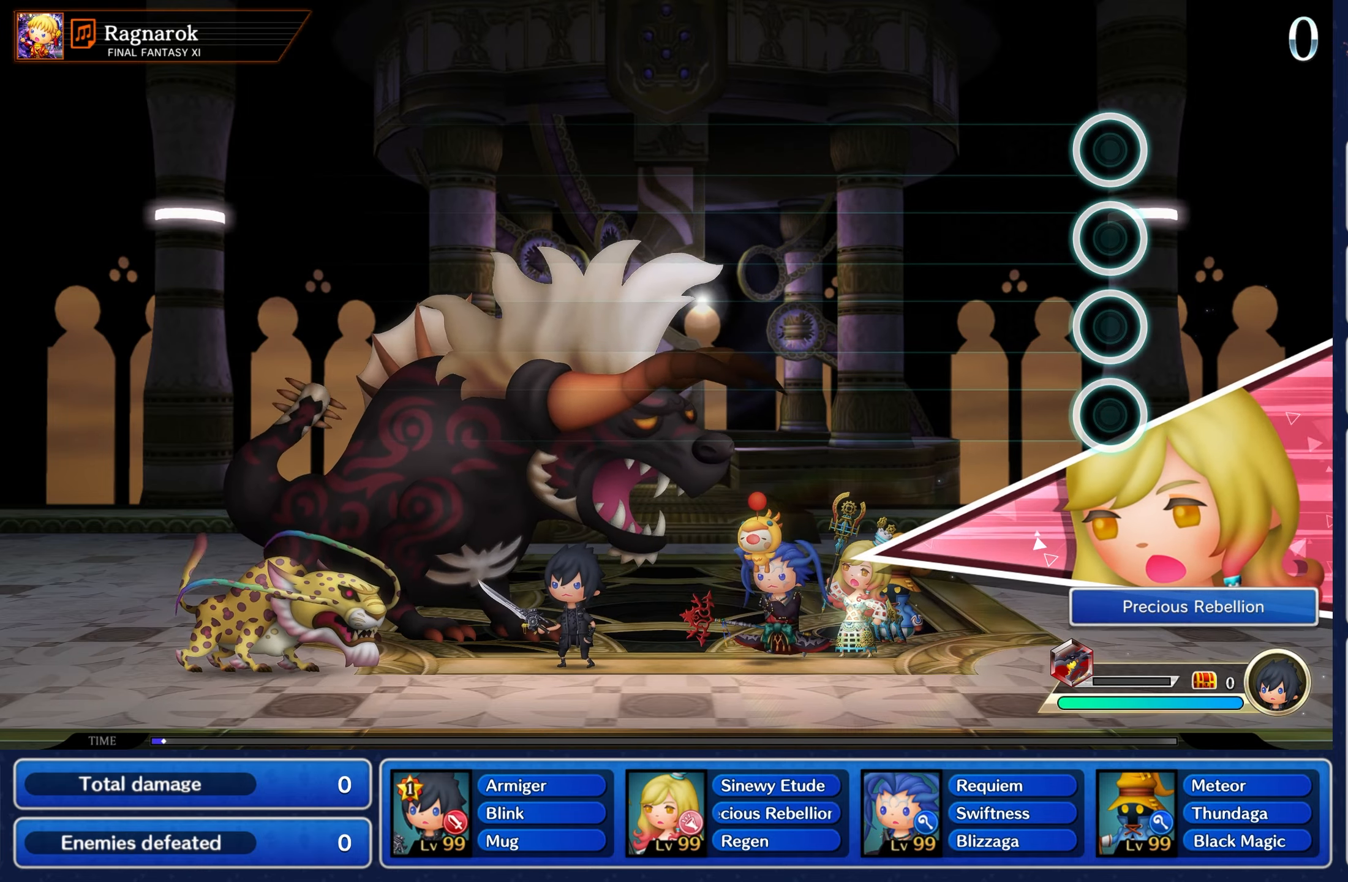
{"buttons": [], "left_stick": "center", "right_stick": "center", "events": []}
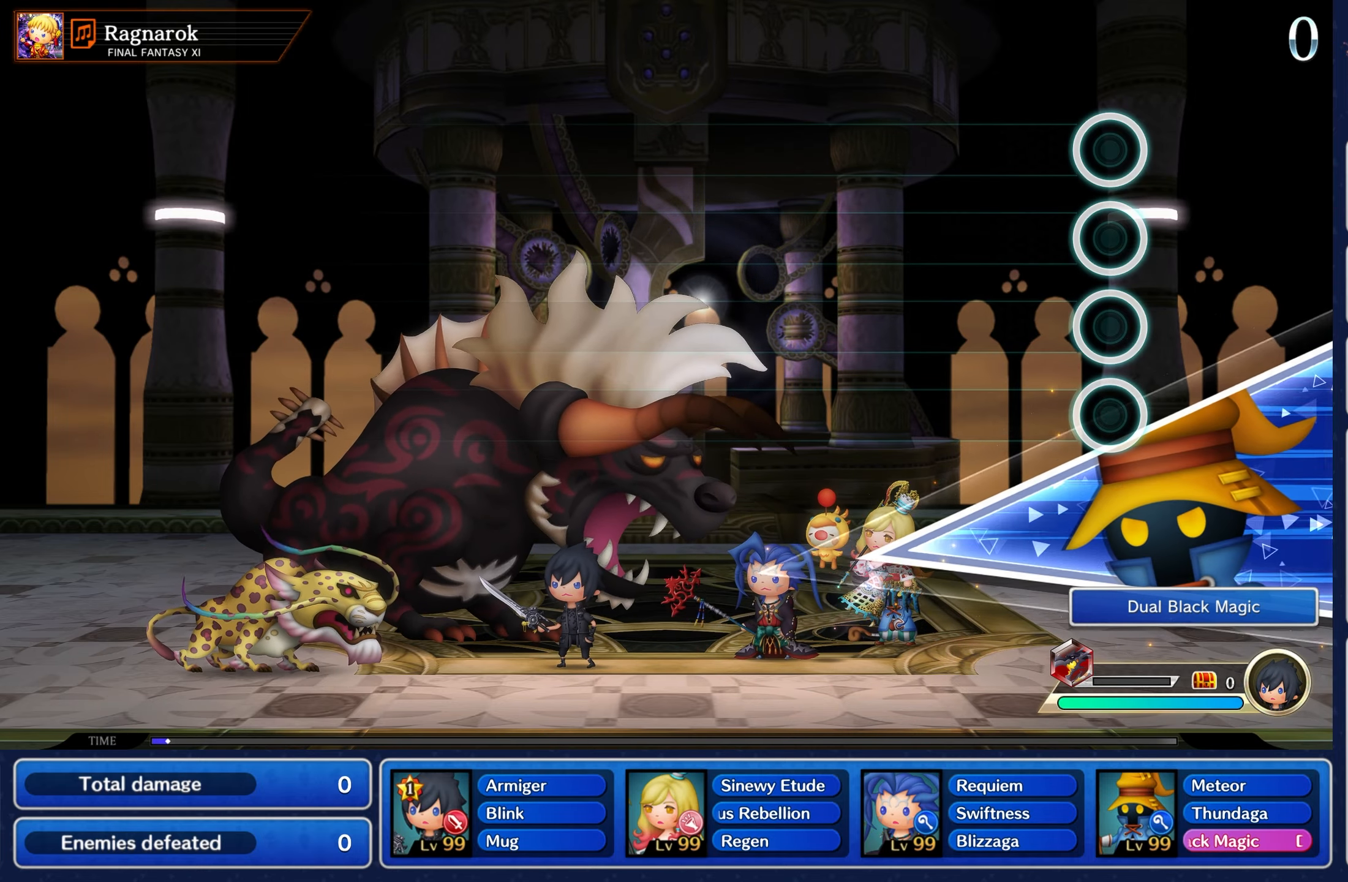
{"buttons": [], "left_stick": "center", "right_stick": "center", "events": []}
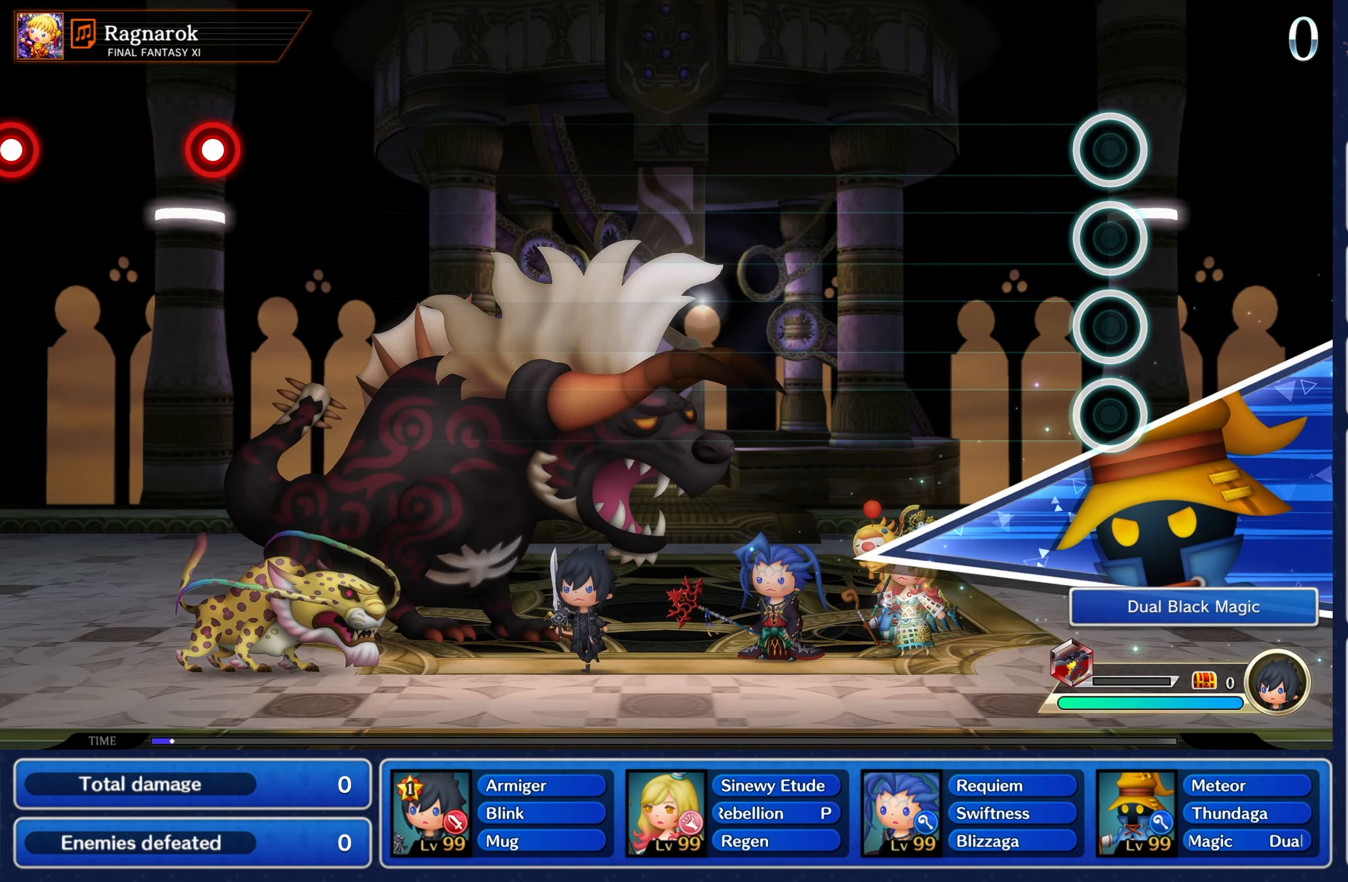
{"buttons": [], "left_stick": "center", "right_stick": "center", "events": []}
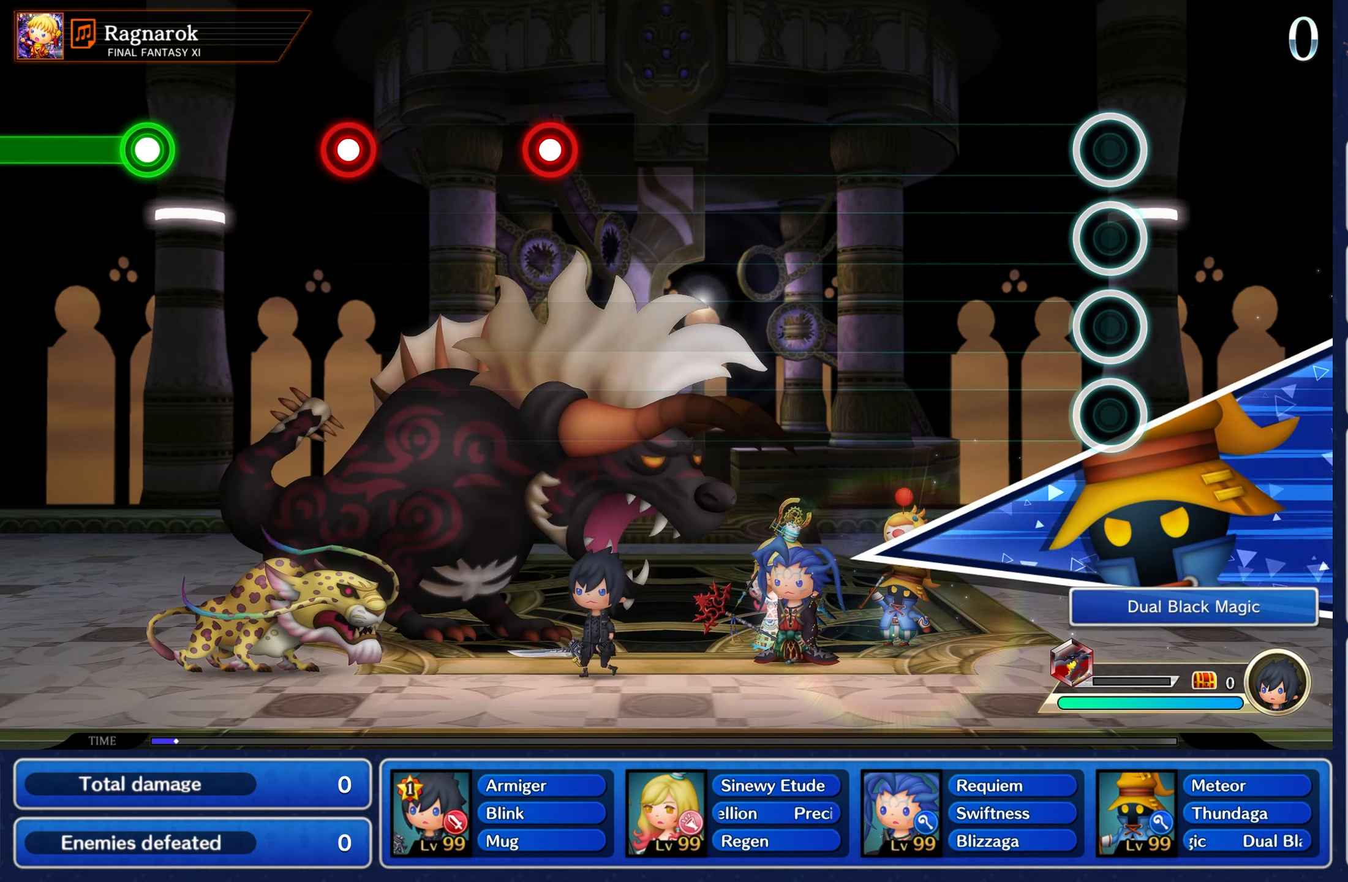
{"buttons": [], "left_stick": "center", "right_stick": "center", "events": []}
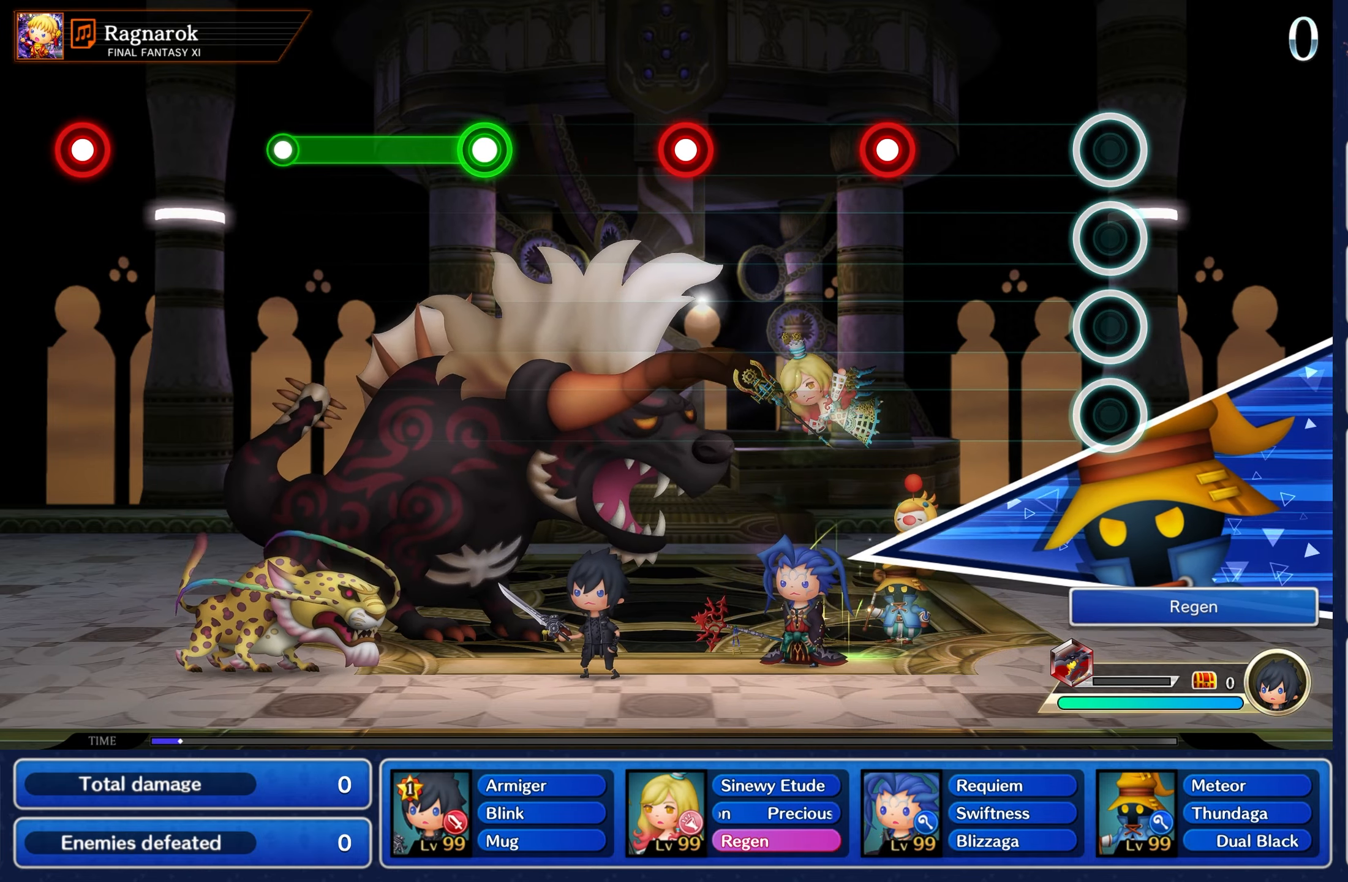
{"buttons": [], "left_stick": "center", "right_stick": "center", "events": [[350, "A", "down"], [466, "A", "up"]]}
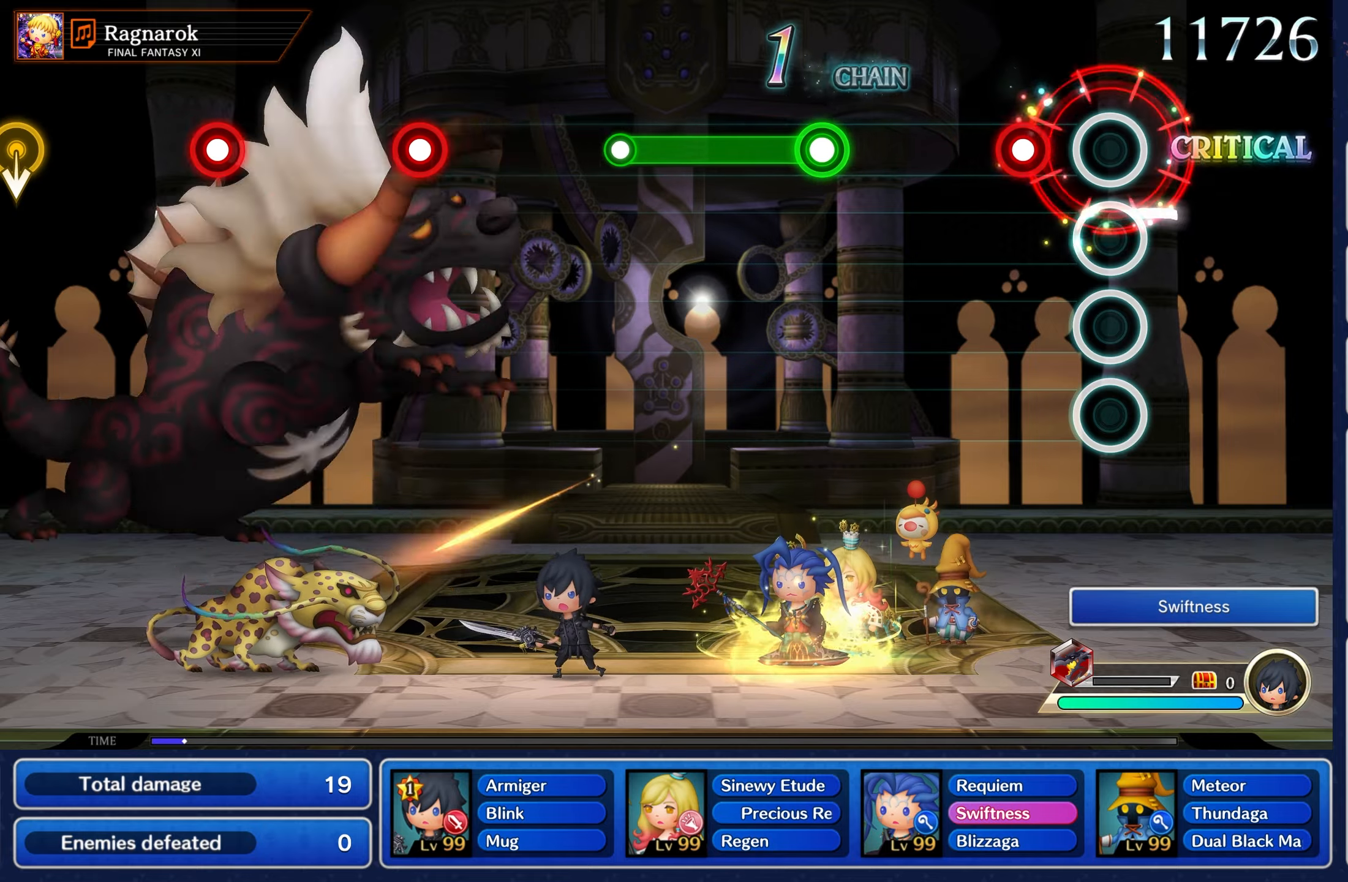
{"buttons": ["A"], "left_stick": "center", "right_stick": "center", "events": [[150, "A", "down"], [283, "A", "up"], [450, "A", "down"]]}
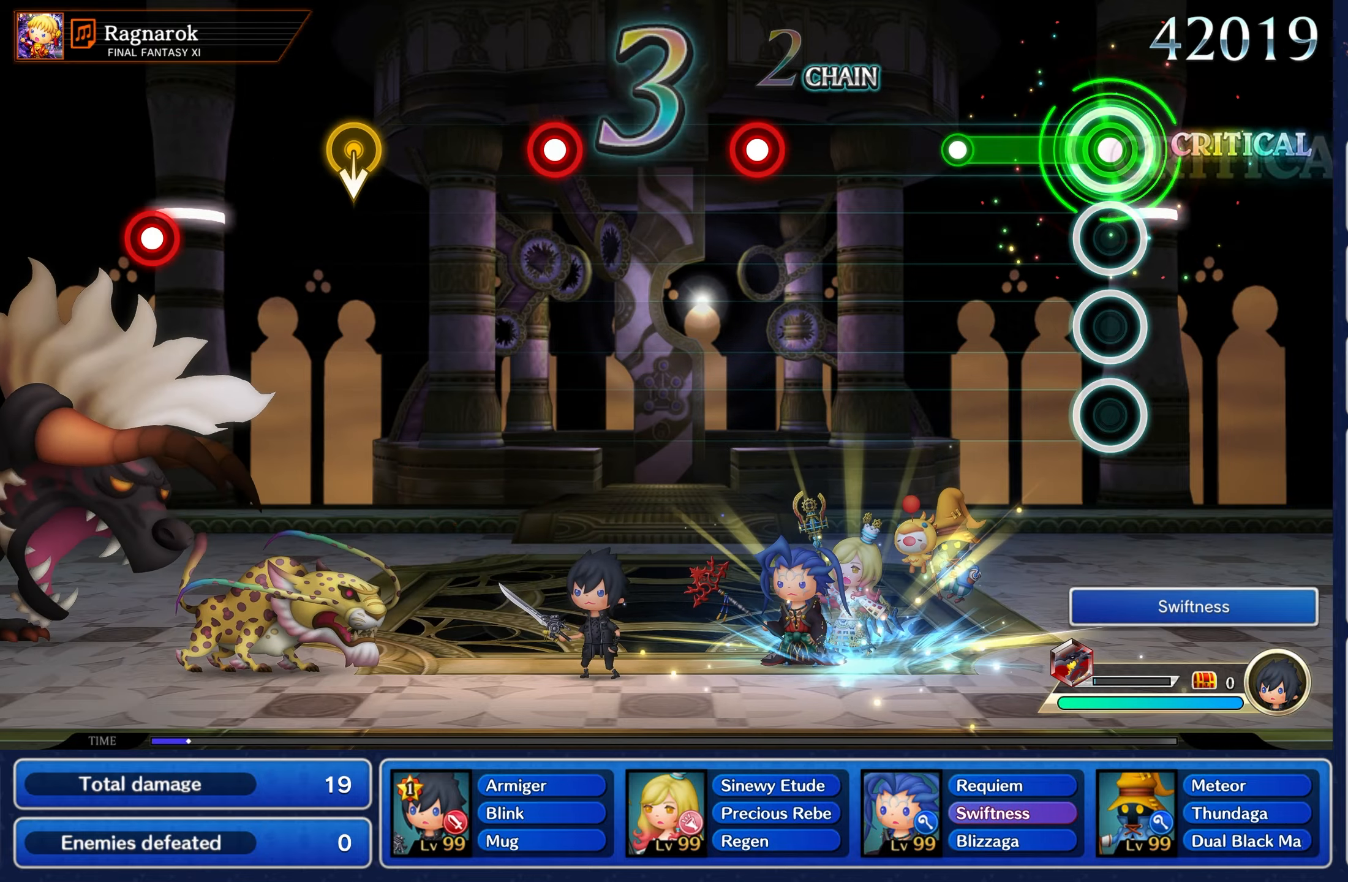
{"buttons": [], "left_stick": "center", "right_stick": "center", "events": [[233, "A", "up"]]}
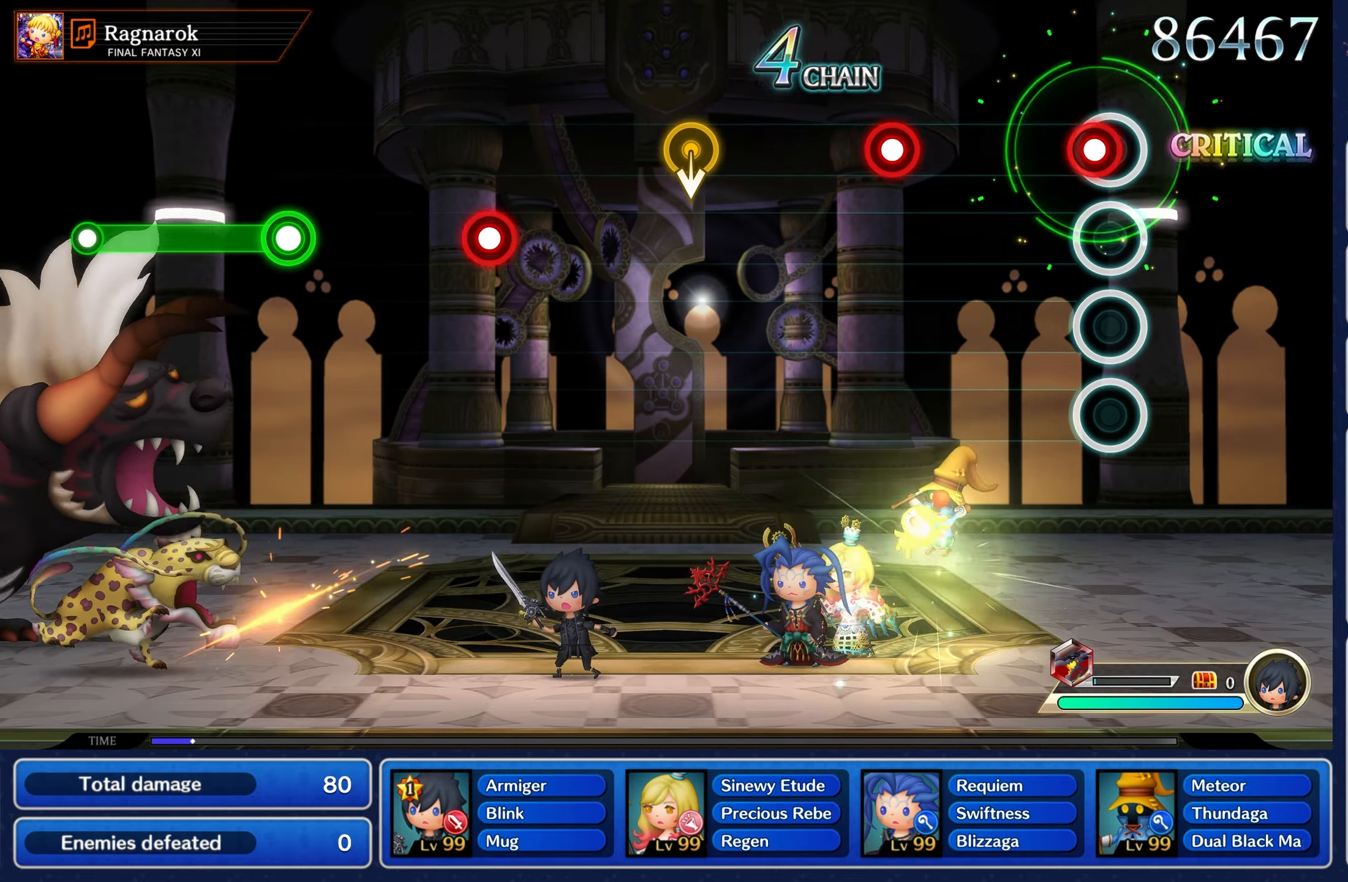
{"buttons": [], "left_stick": "center", "right_stick": "center", "events": [[16, "A", "down"], [116, "A", "up"], [316, "A", "down"], [433, "A", "up"]]}
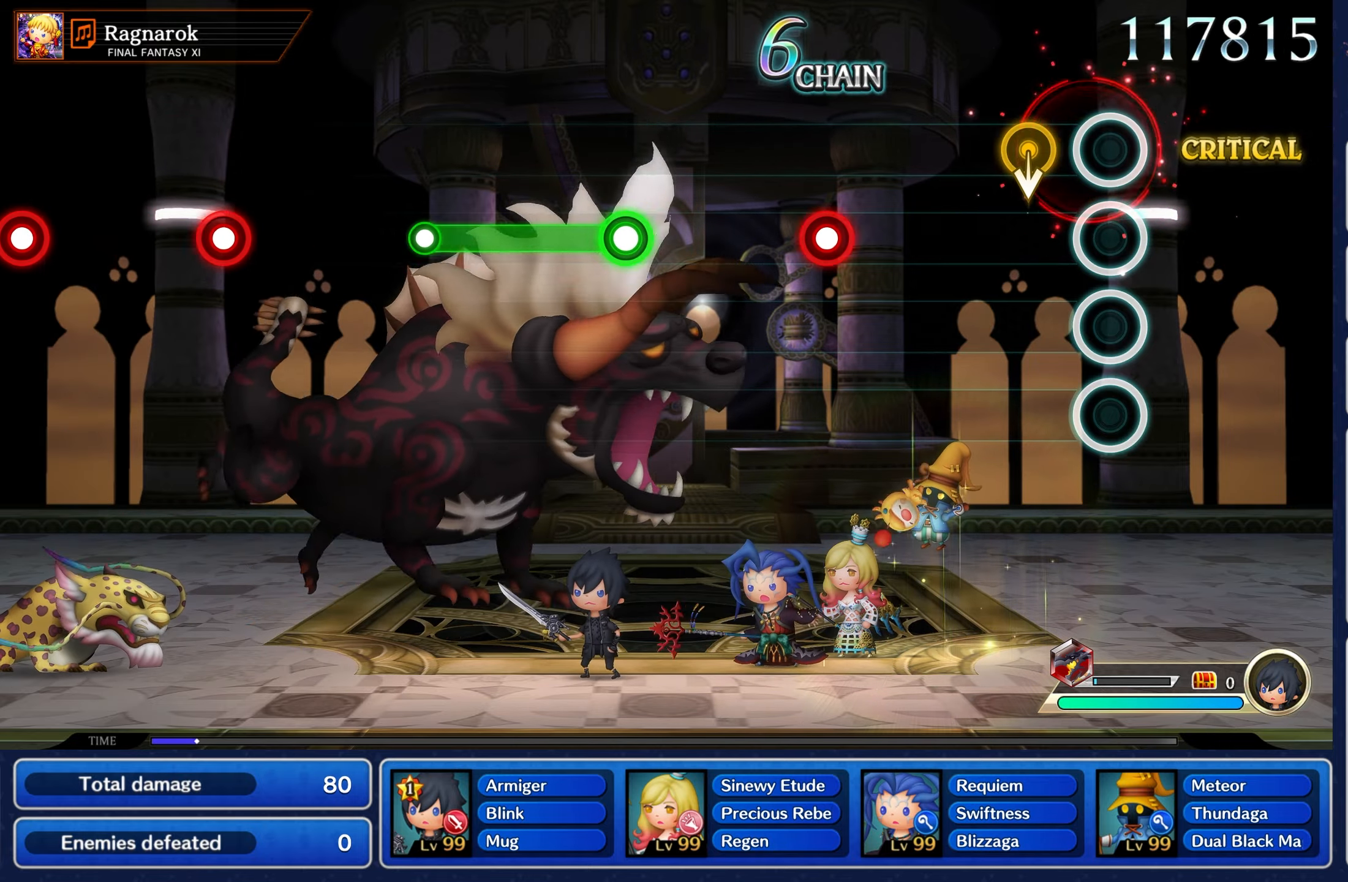
{"buttons": ["A"], "left_stick": "center", "right_stick": "center", "events": [[133, "left_stick", "down"], [283, "left_stick", "center"], [450, "A", "down"]]}
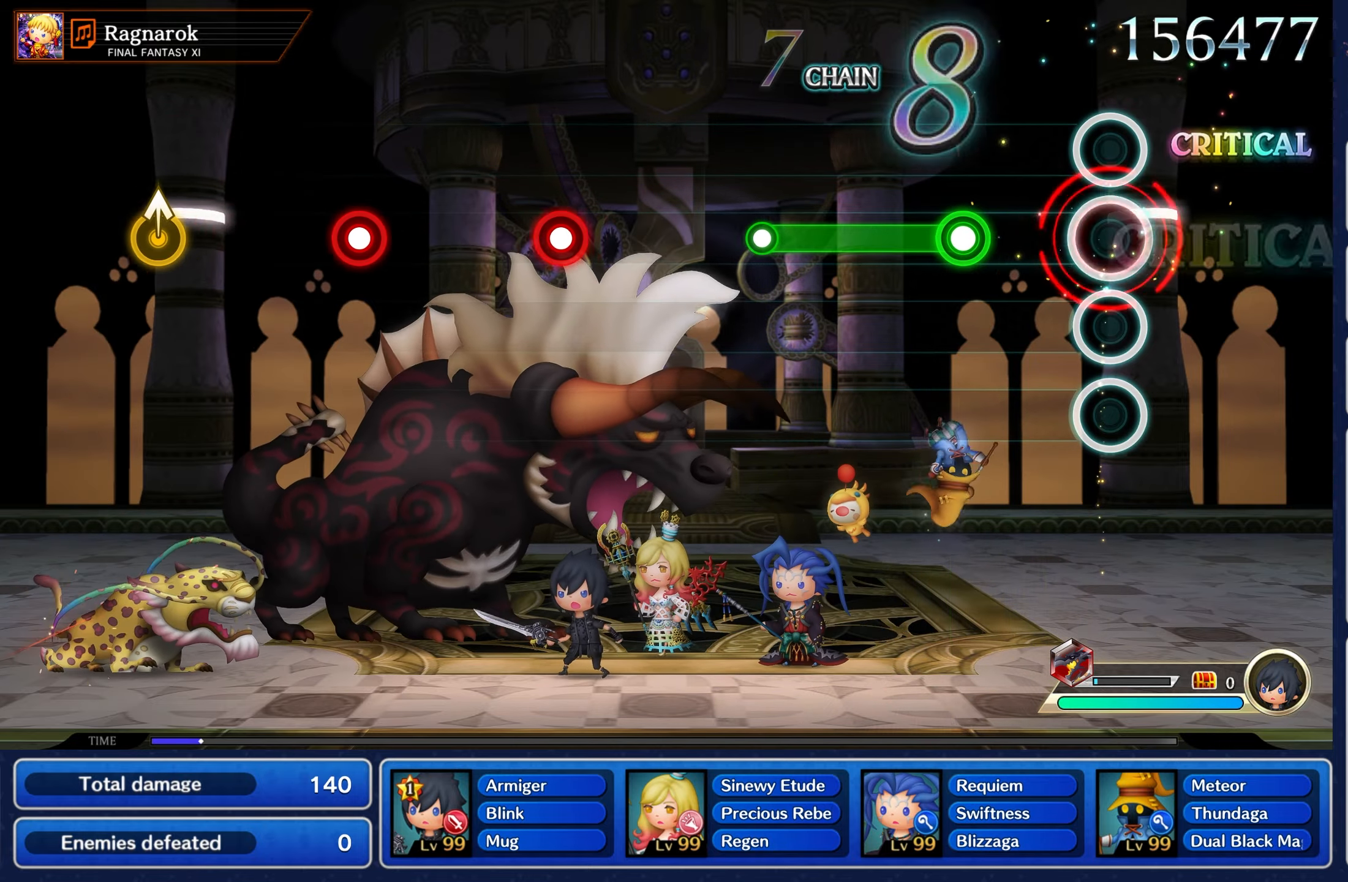
{"buttons": ["A"], "left_stick": "center", "right_stick": "center", "events": [[66, "A", "up"], [250, "A", "down"]]}
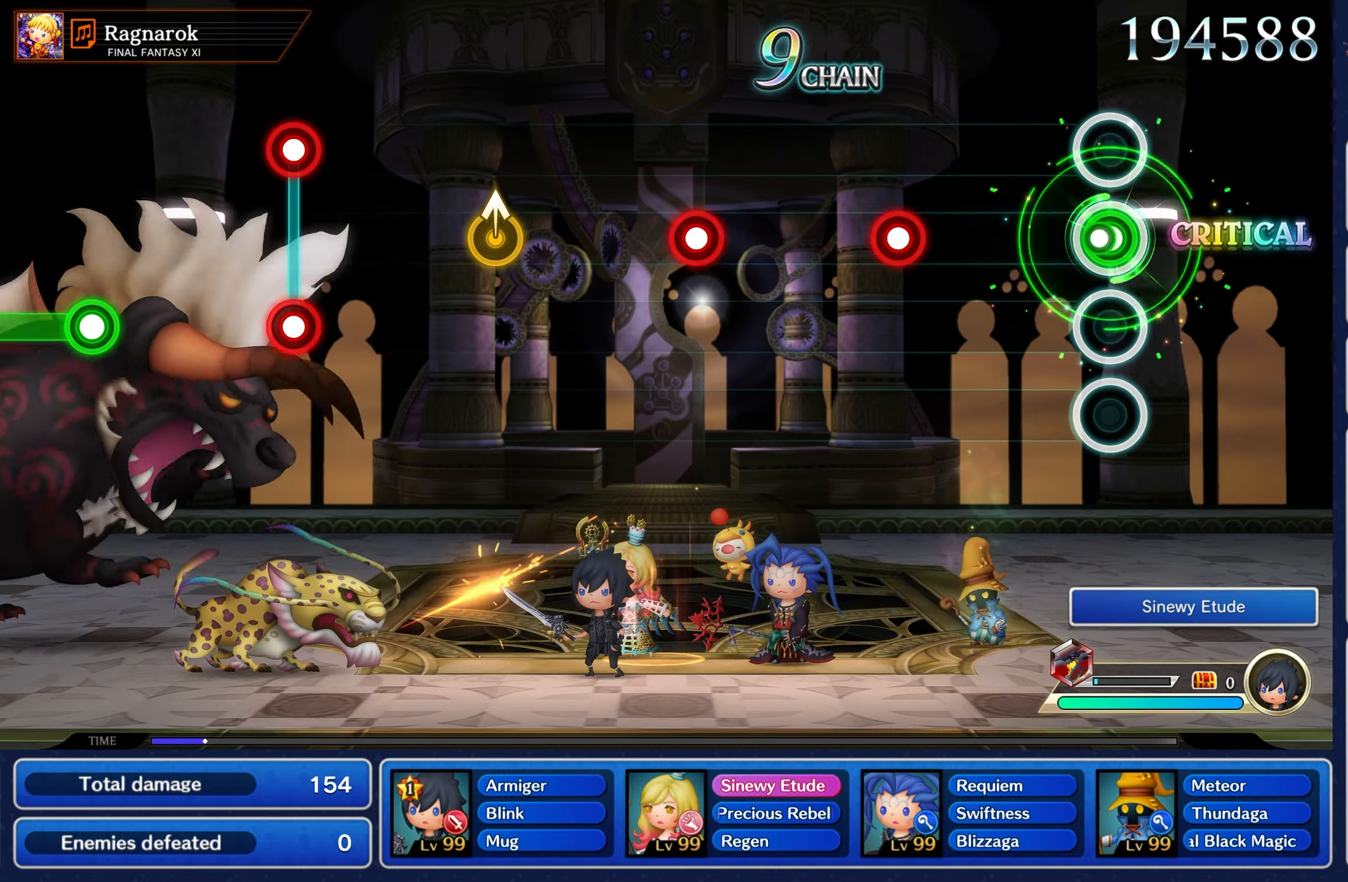
{"buttons": [], "left_stick": "center", "right_stick": "center", "events": [[33, "A", "up"], [333, "A", "down"], [433, "A", "up"]]}
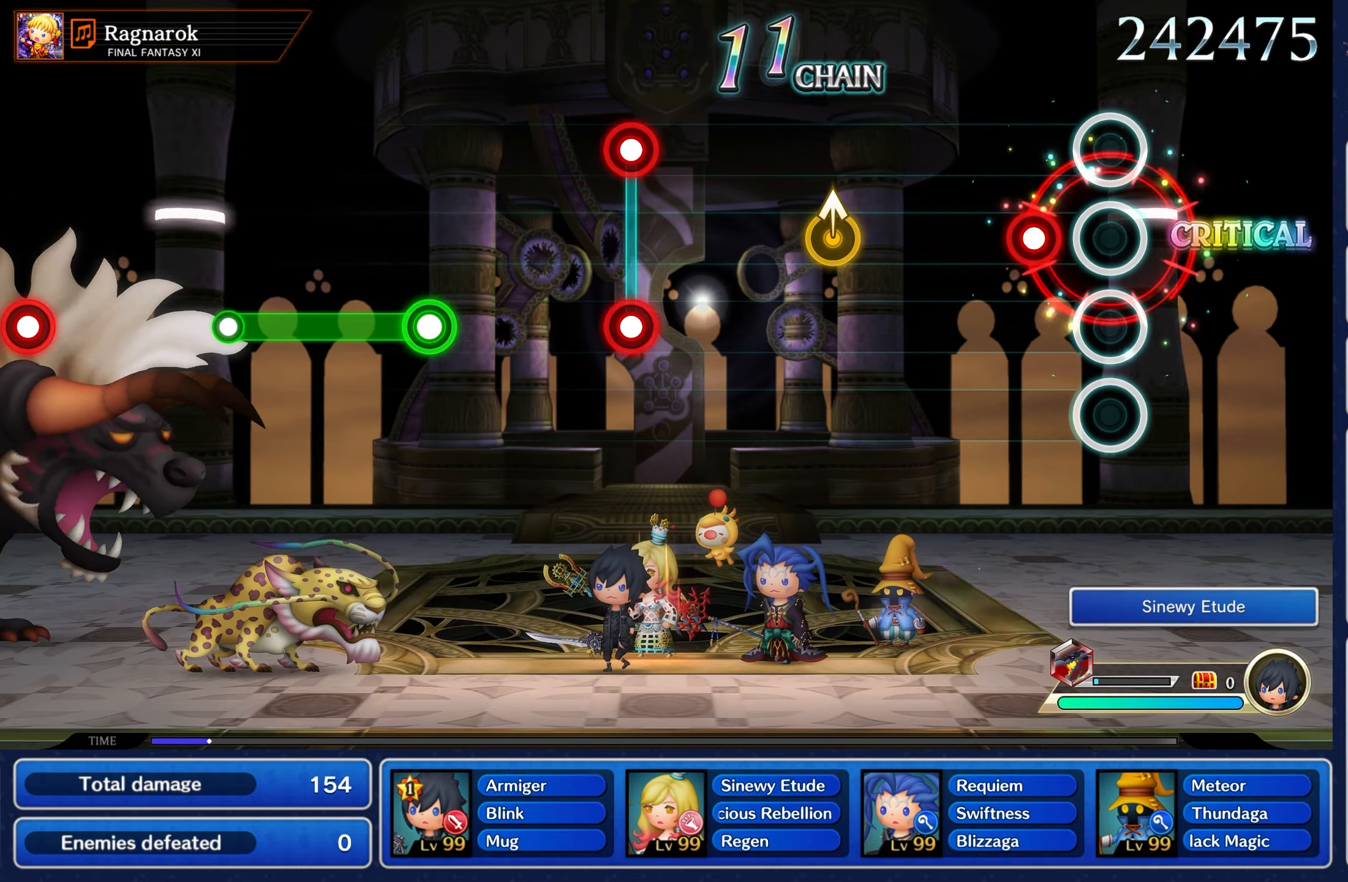
{"buttons": [], "left_stick": "up", "right_stick": "center", "events": [[133, "A", "down"], [233, "A", "up"], [433, "left_stick", "up"]]}
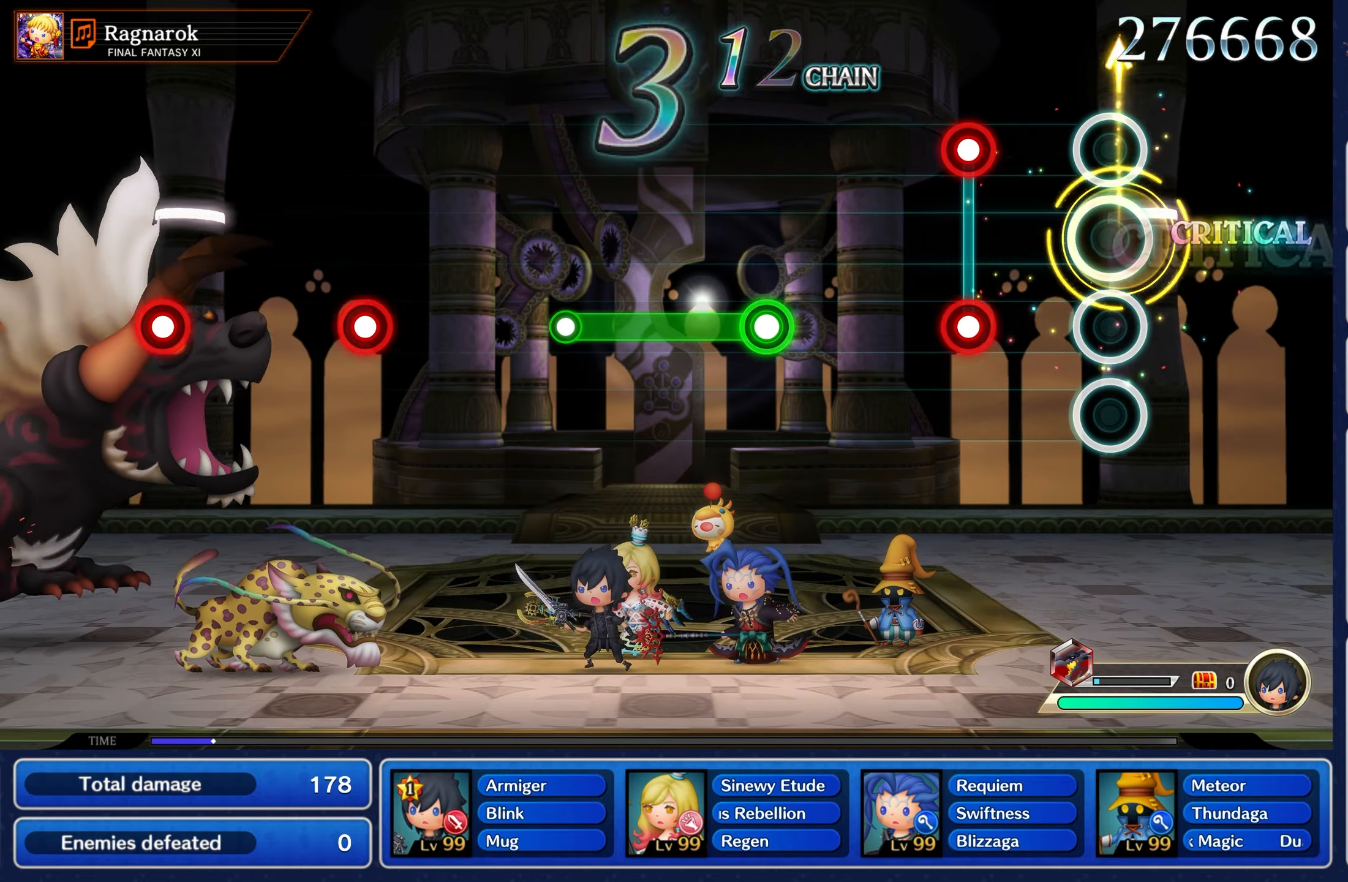
{"buttons": [], "left_stick": "center", "right_stick": "center", "events": [[50, "left_stick", "center"], [250, "A", "down"], [250, "L1", "down"], [333, "L1", "up"], [350, "A", "up"]]}
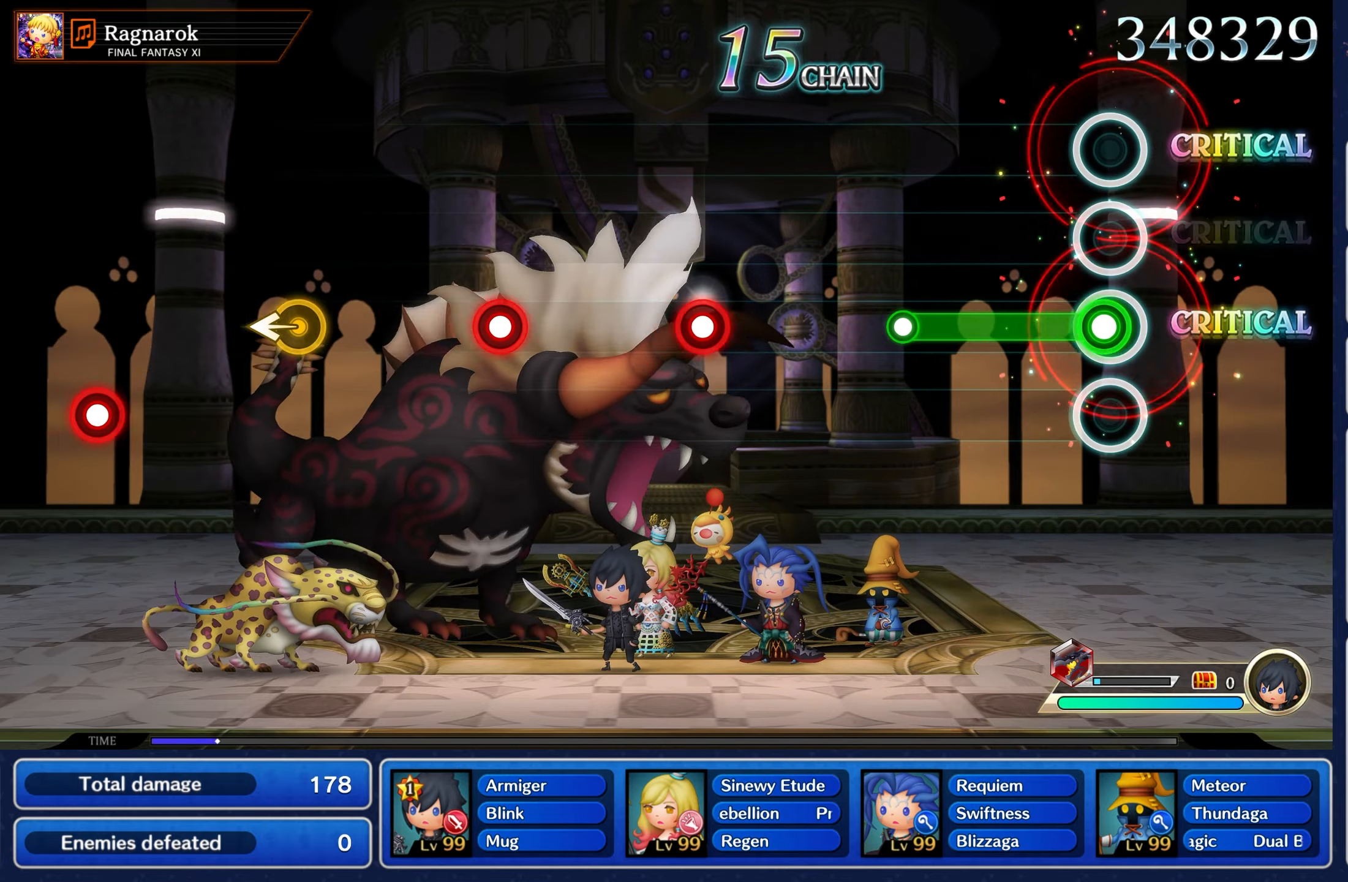
{"buttons": [], "left_stick": "center", "right_stick": "center", "events": [[50, "A", "down"], [316, "A", "up"]]}
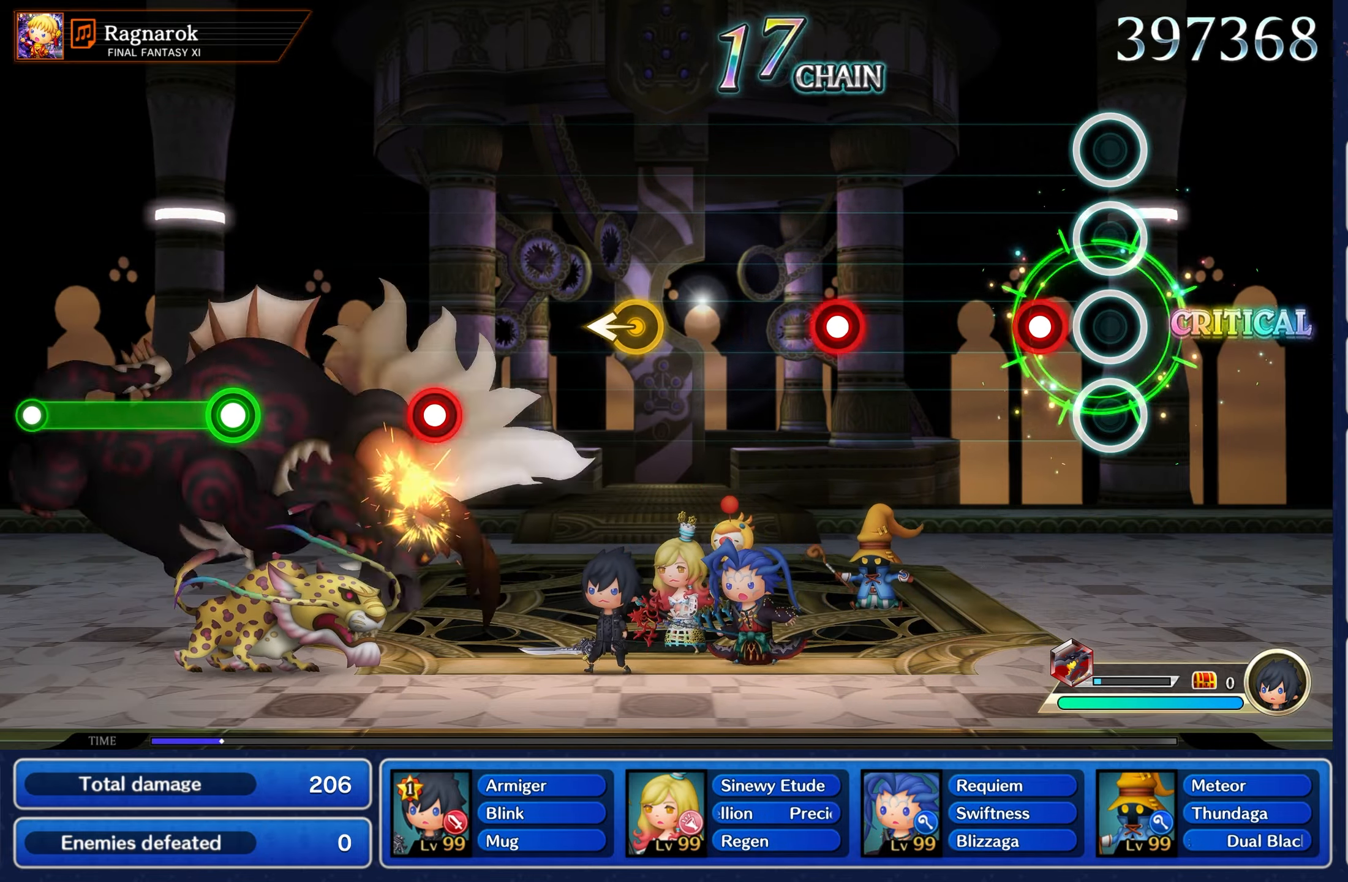
{"buttons": ["A"], "left_stick": "center", "right_stick": "center", "events": [[116, "A", "down"], [233, "A", "up"], [433, "A", "down"]]}
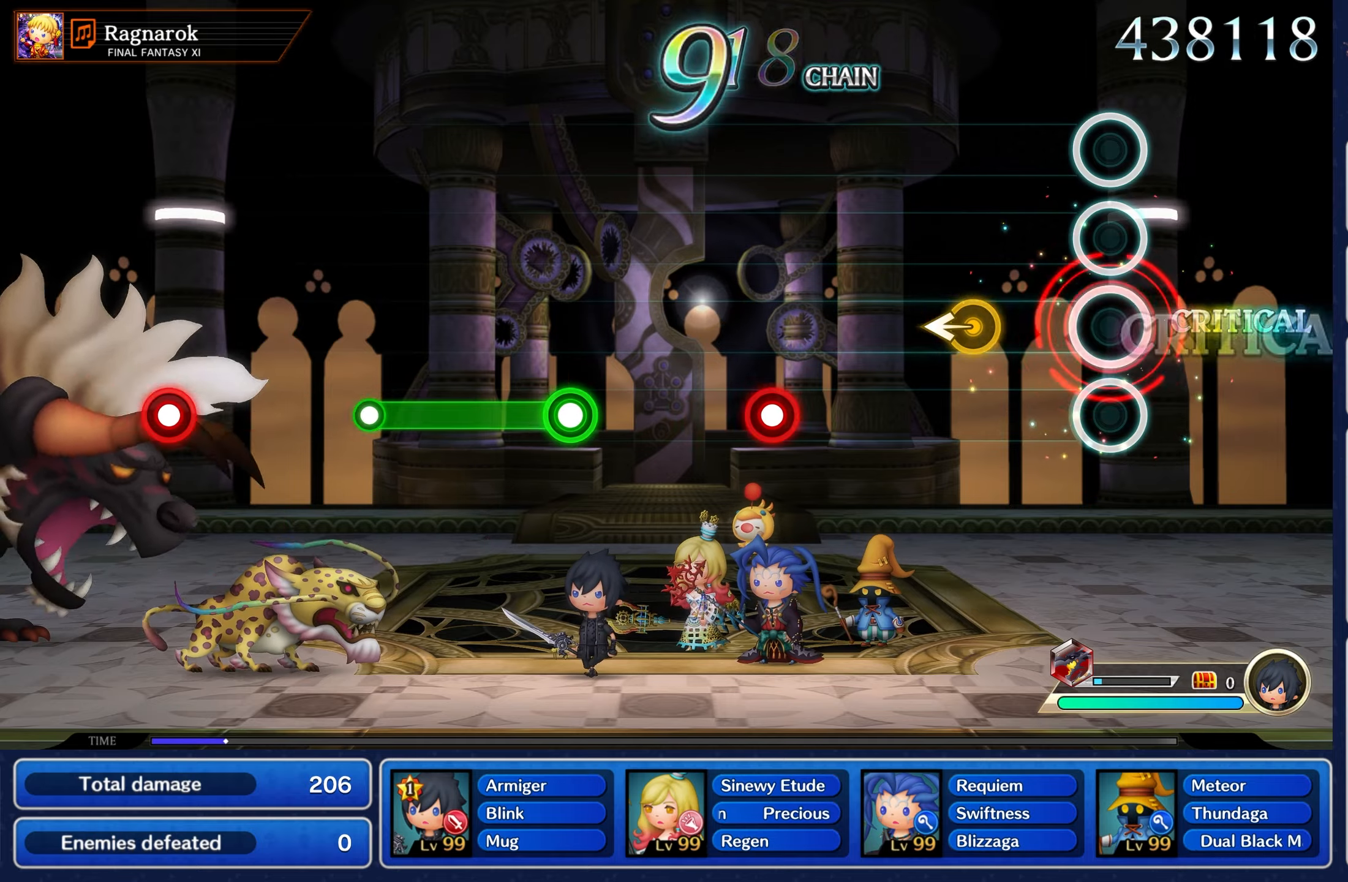
{"buttons": [], "left_stick": "center", "right_stick": "center", "events": [[33, "A", "up"], [233, "left_stick", "left"], [383, "left_stick", "center"]]}
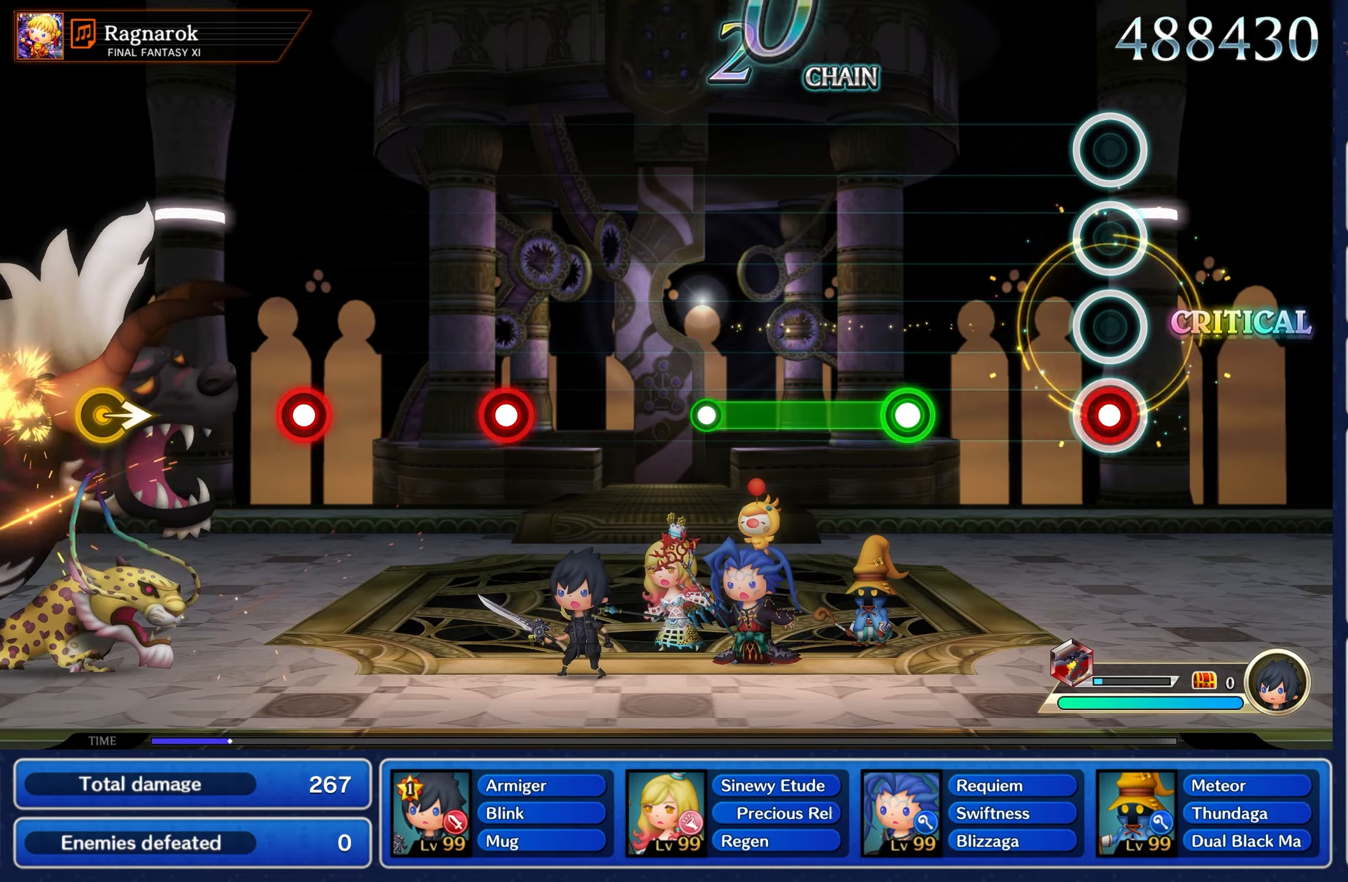
{"buttons": ["A"], "left_stick": "center", "right_stick": "center", "events": [[17, "A", "down"], [117, "A", "up"], [333, "A", "down"]]}